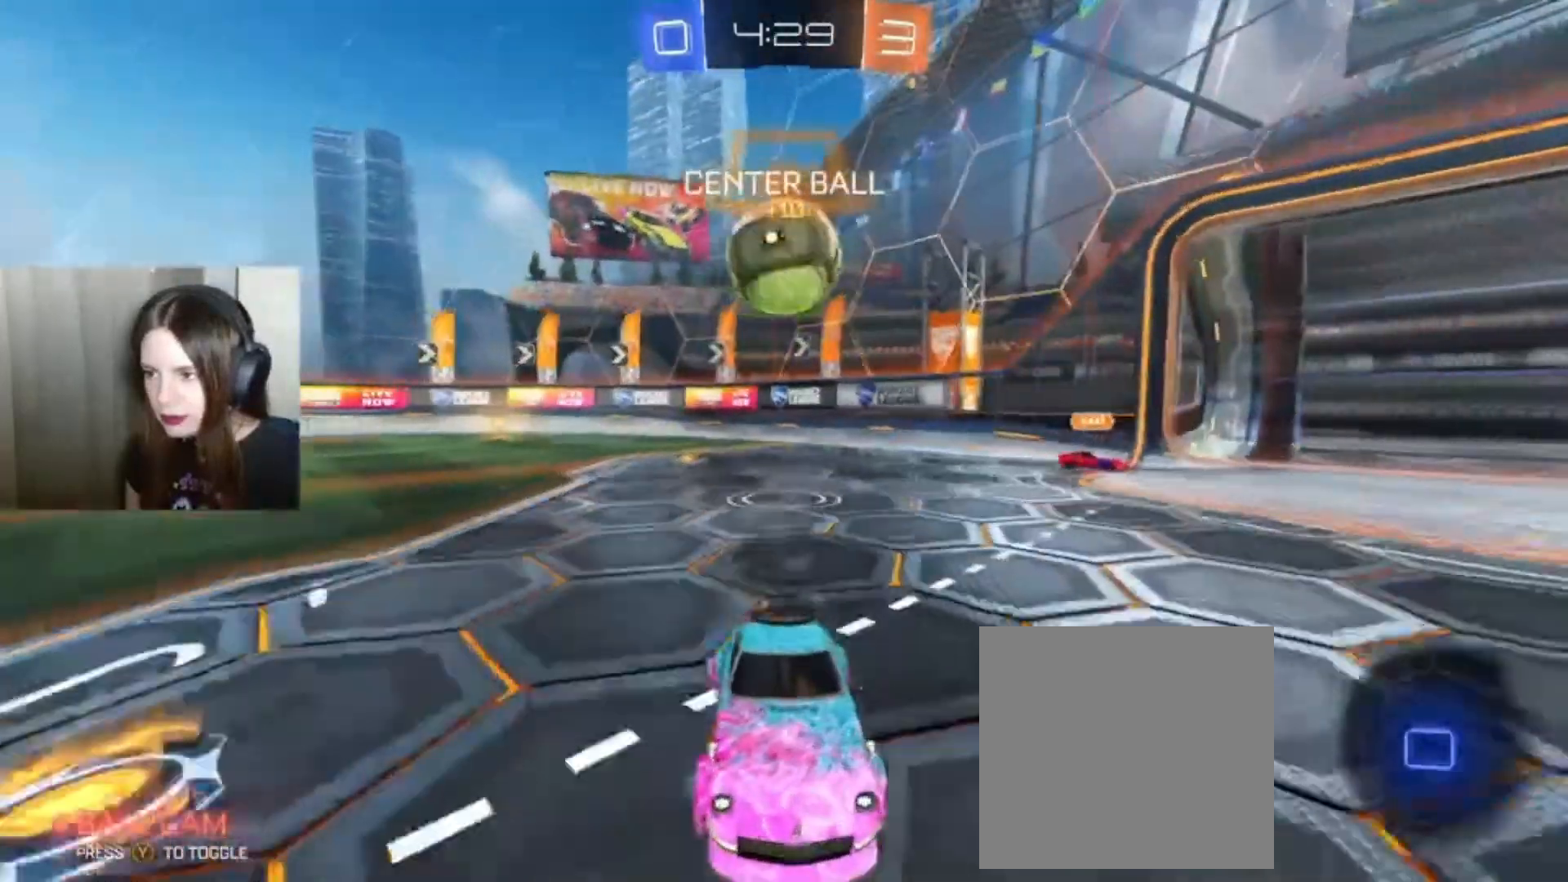
Gameplay with a controller (Xbox layout); each line is a JSON object with the inputs held at the frame after it (dt_ms = milliseconds from this image to that frame). "events" lists button and stick changes between this image and that frame as [ms after this image, input, new state], when the widget could be followed in between.
{"dt_ms": 500, "buttons": ["R2"], "left_stick": "left", "right_stick": "center", "events": [[33, "L2", "down"], [333, "left_stick", "left"], [367, "L2", "up"], [500, "R2", "down"]]}
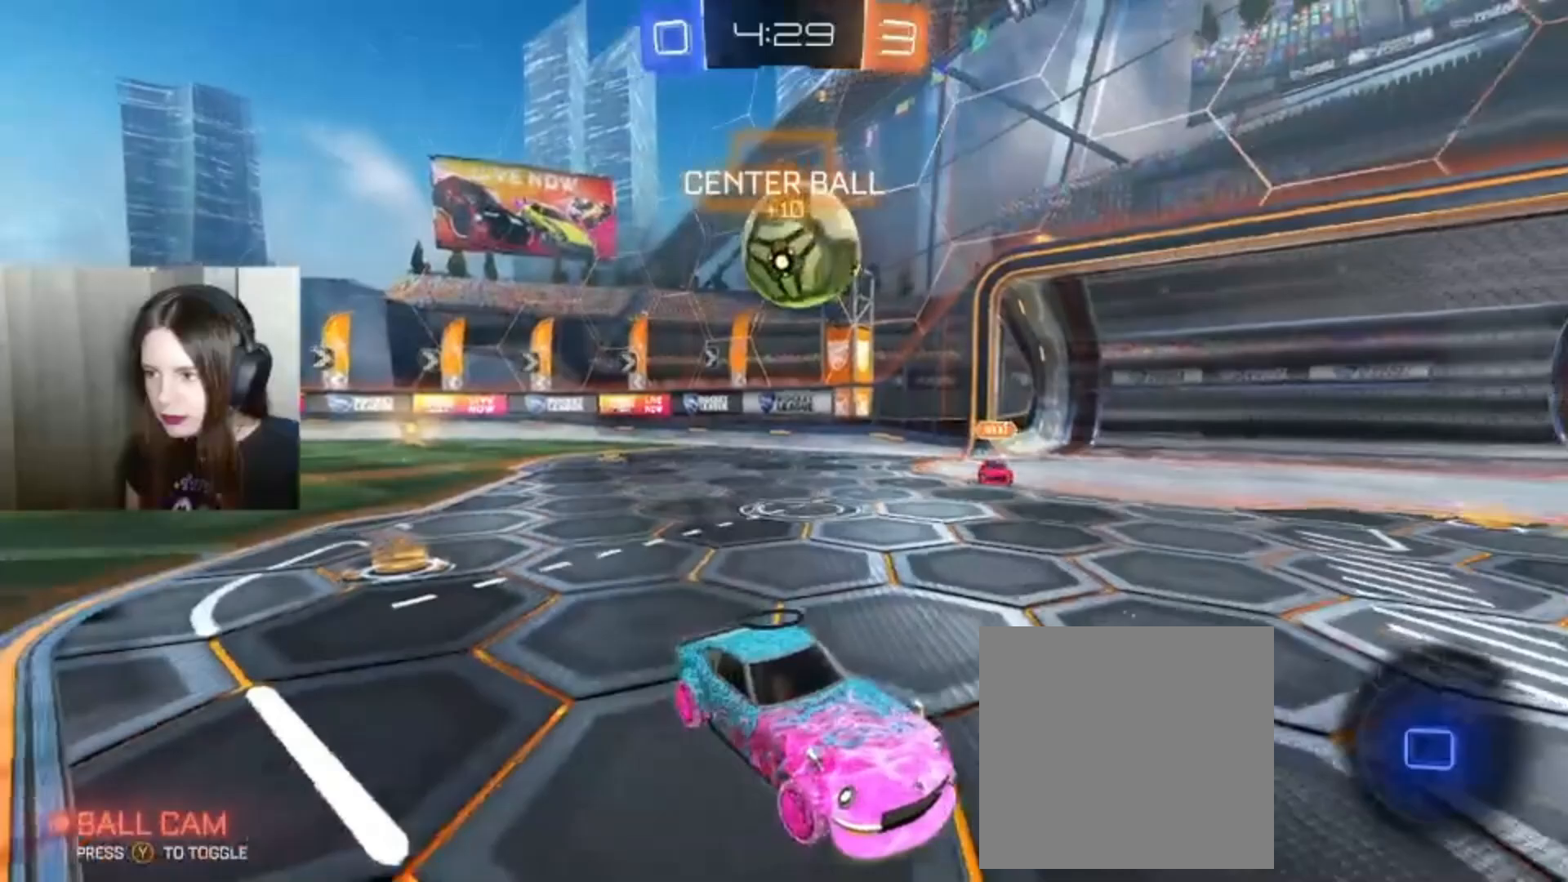
{"dt_ms": 500, "buttons": ["R2"], "left_stick": "right", "right_stick": "center", "events": [[167, "left_stick", "right"]]}
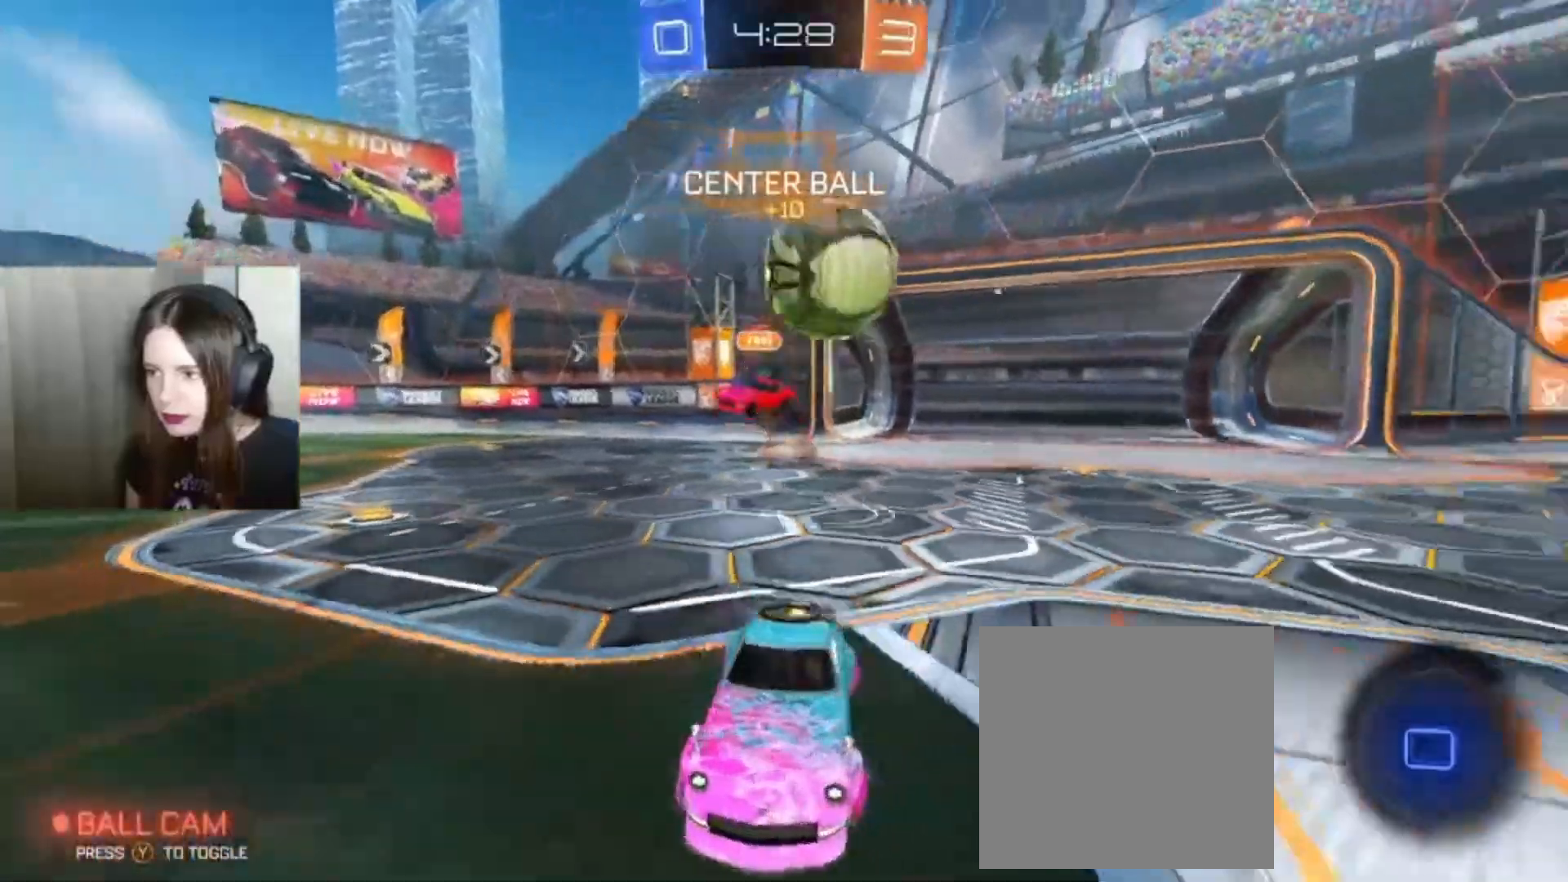
{"dt_ms": 500, "buttons": ["R2"], "left_stick": "left", "right_stick": "center", "events": [[333, "left_stick", "center"], [400, "left_stick", "left"]]}
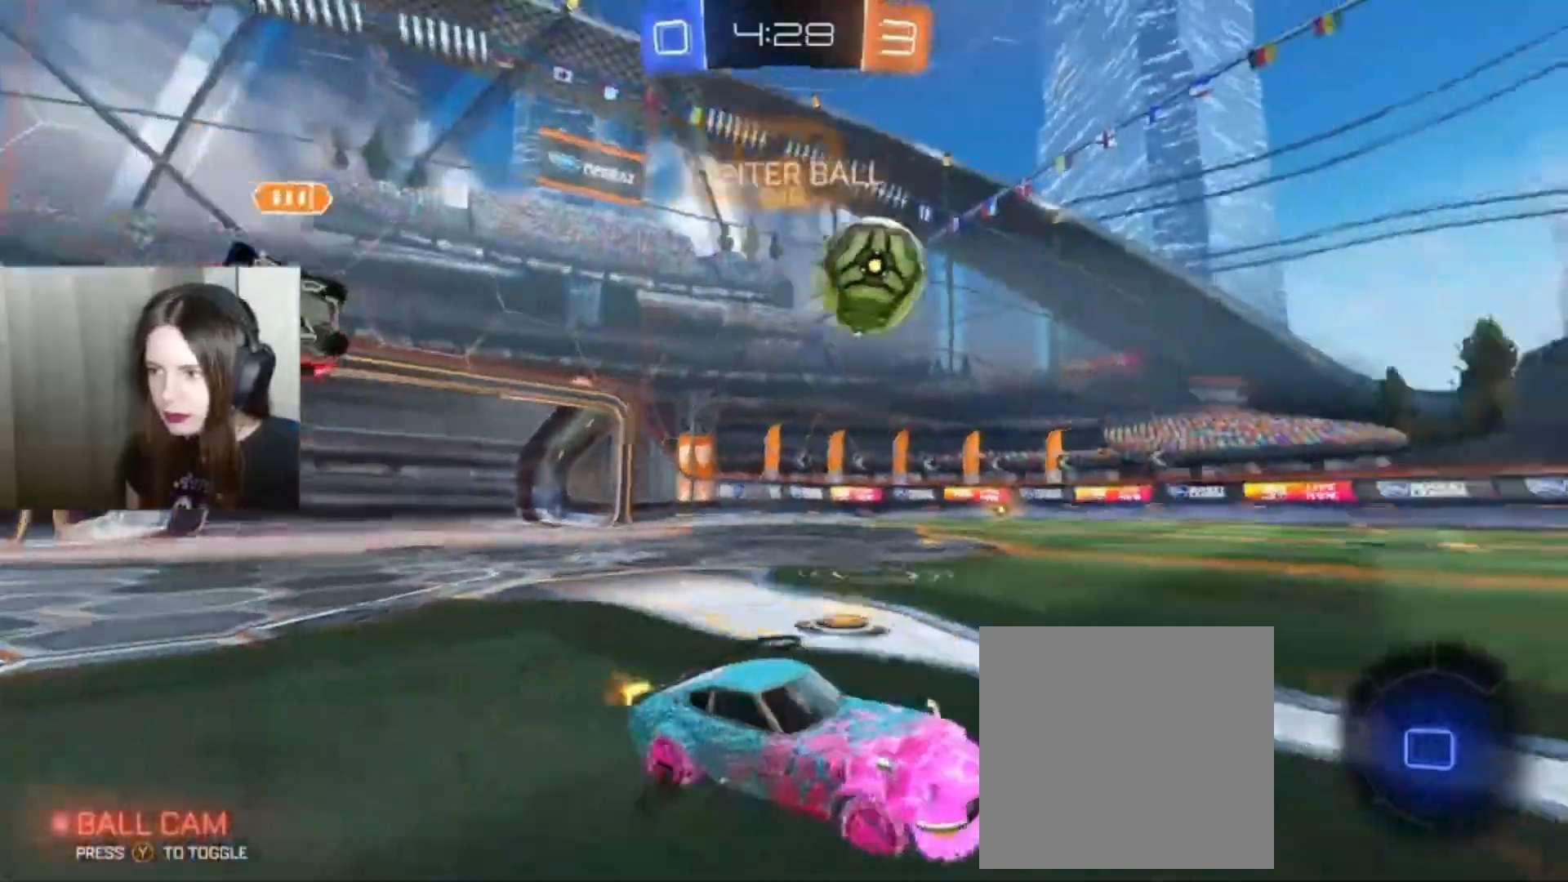
{"dt_ms": 500, "buttons": ["R2"], "left_stick": "center", "right_stick": "center", "events": [[400, "left_stick", "down-left"], [500, "left_stick", "center"]]}
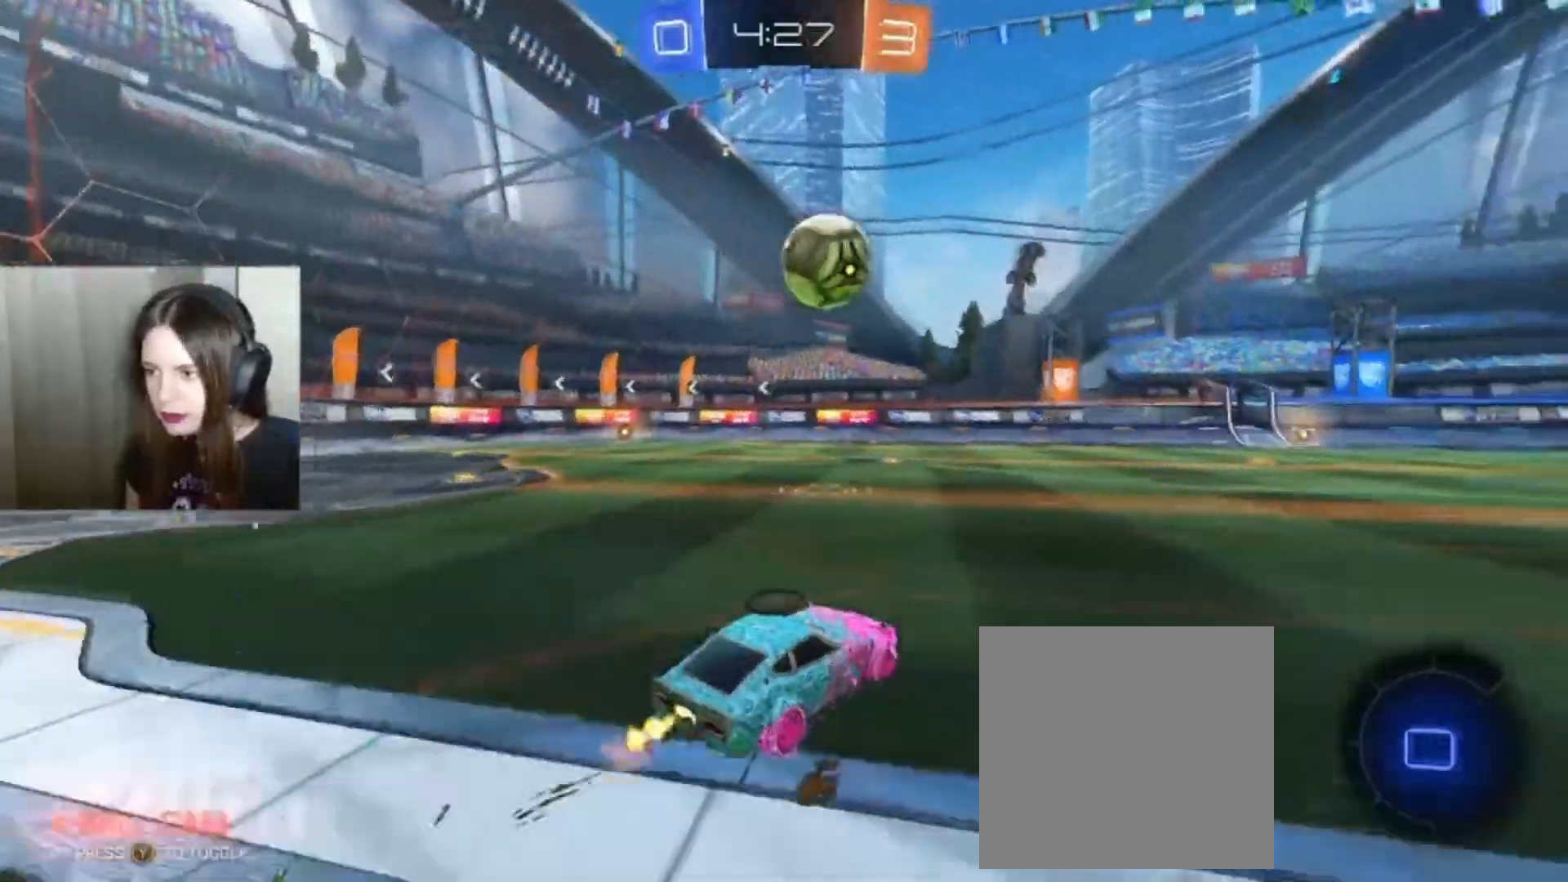
{"dt_ms": 500, "buttons": ["R2"], "left_stick": "up", "right_stick": "center", "events": [[100, "A", "down"], [133, "left_stick", "up"], [500, "A", "up"]]}
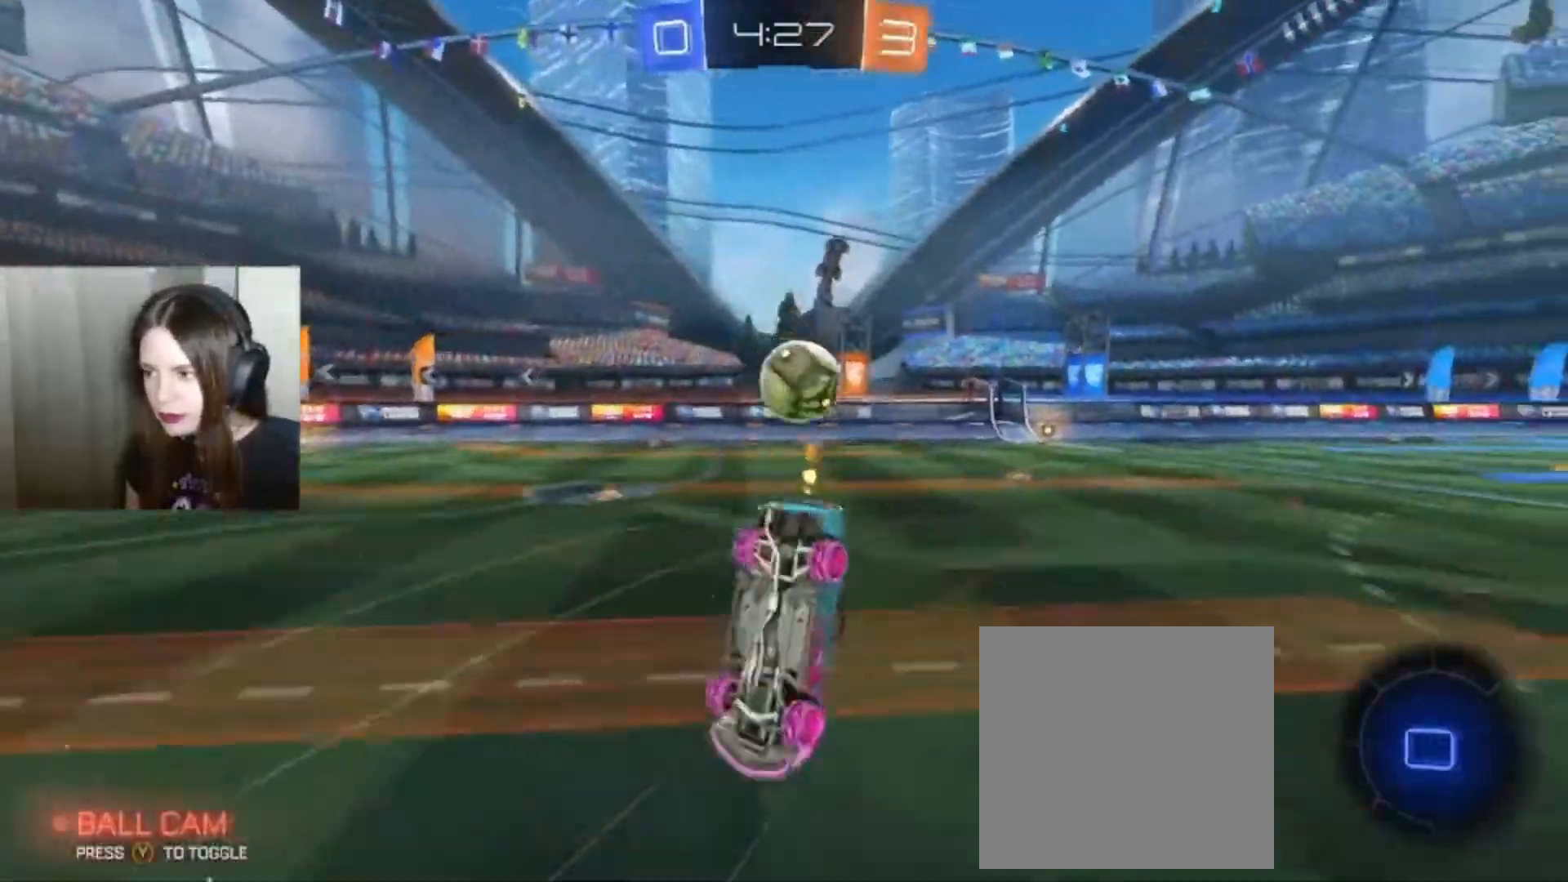
{"dt_ms": 500, "buttons": ["R2"], "left_stick": "center", "right_stick": "center", "events": [[33, "left_stick", "center"]]}
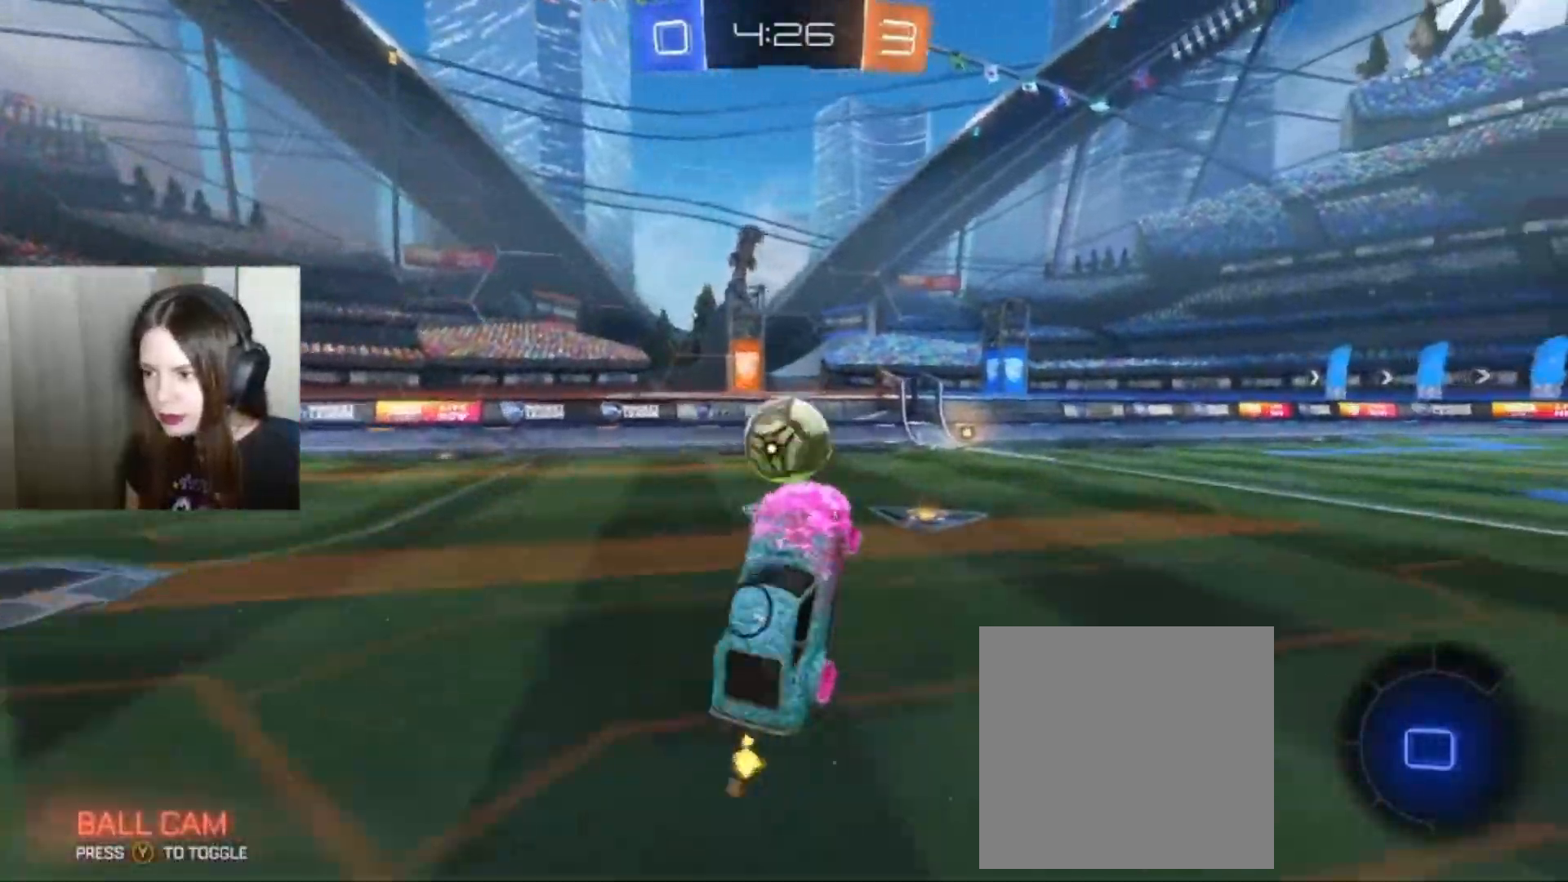
{"dt_ms": 500, "buttons": ["B", "R2"], "left_stick": "center", "right_stick": "center", "events": [[467, "B", "down"]]}
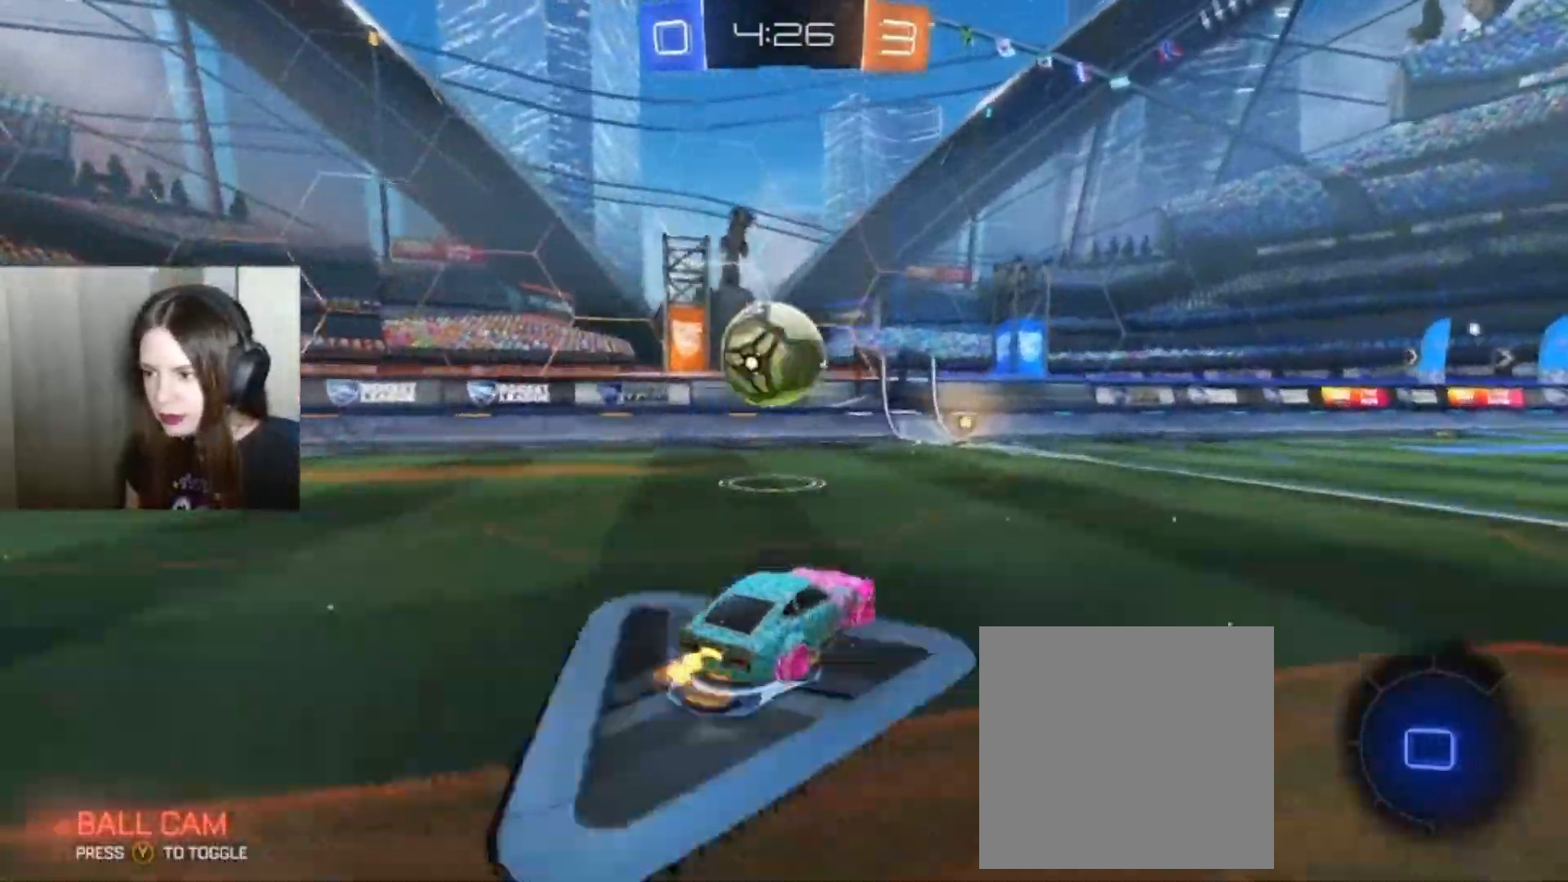
{"dt_ms": 500, "buttons": ["R2"], "left_stick": "center", "right_stick": "center", "events": [[467, "B", "up"]]}
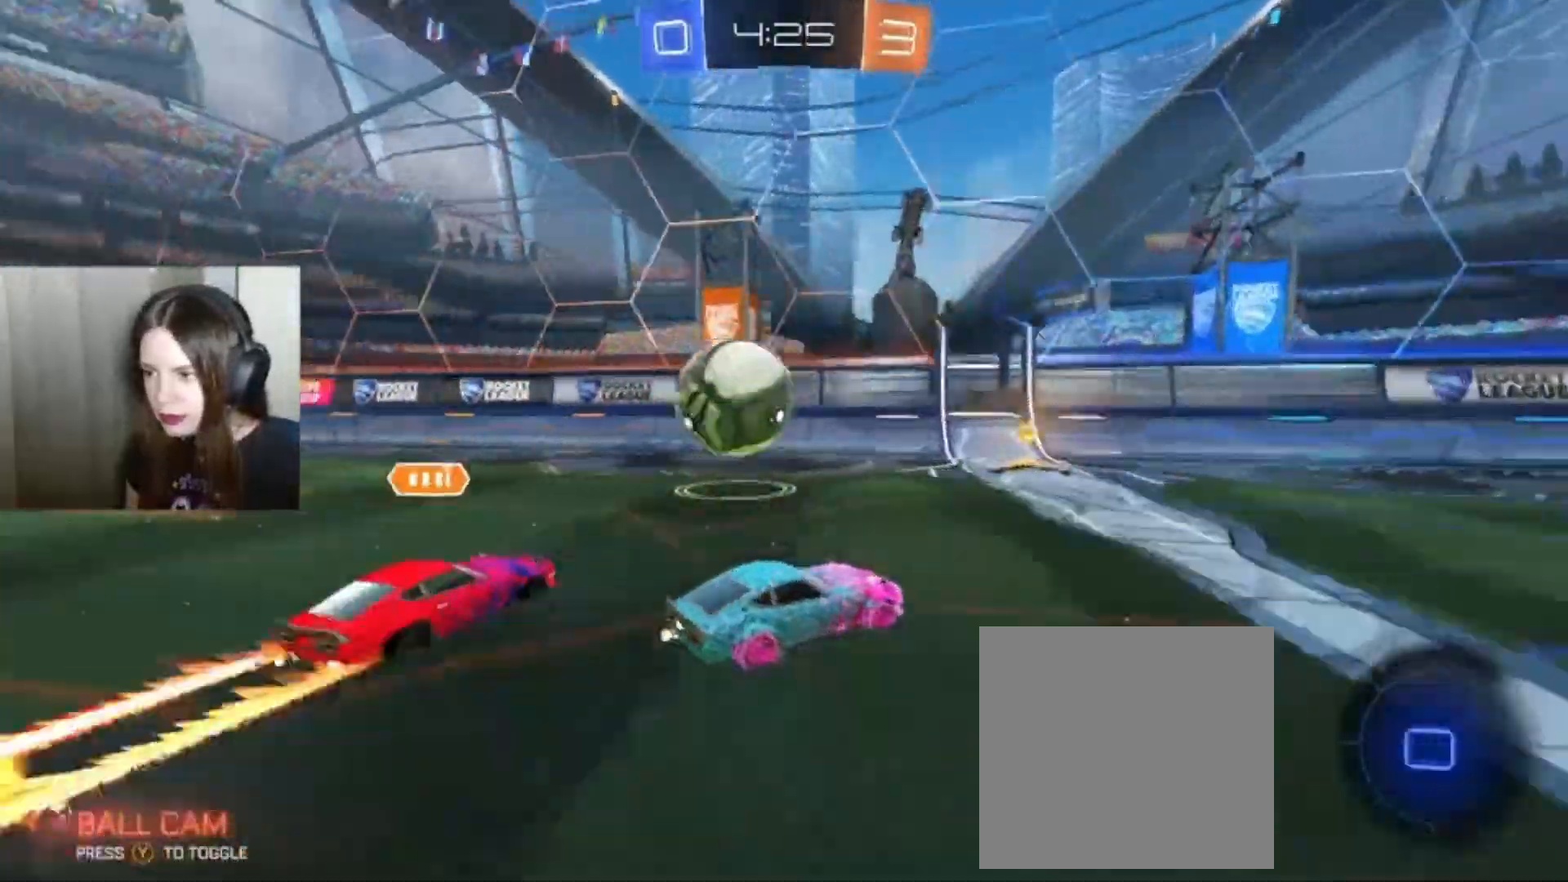
{"dt_ms": 500, "buttons": ["R2"], "left_stick": "left", "right_stick": "center", "events": [[67, "left_stick", "left"]]}
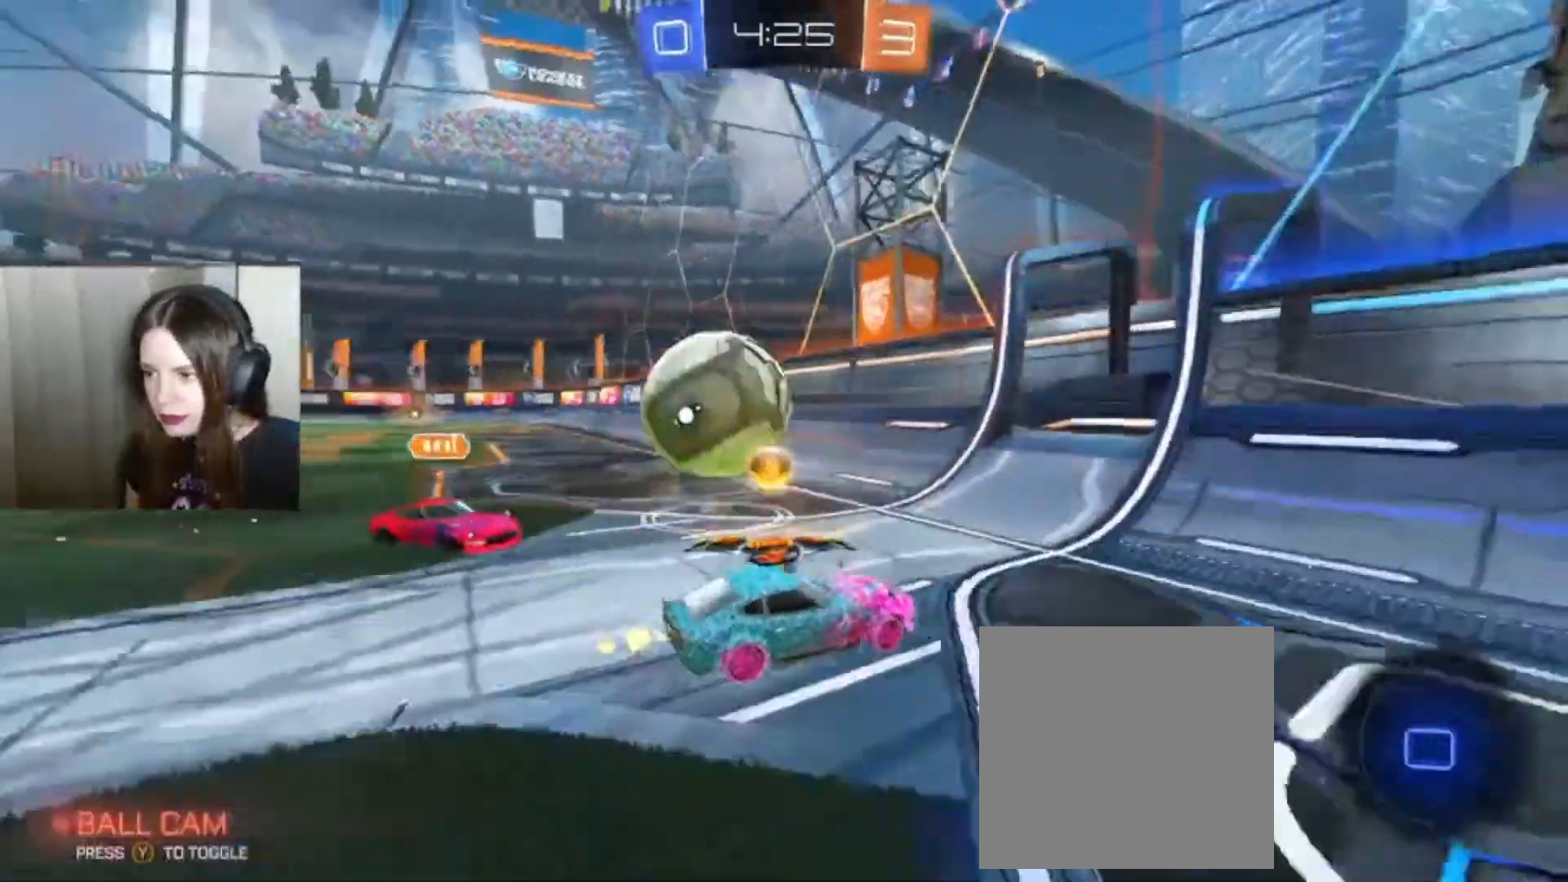
{"dt_ms": 500, "buttons": ["R2"], "left_stick": "down-right", "right_stick": "center", "events": [[133, "R2", "up"], [200, "R2", "down"], [200, "left_stick", "down-right"]]}
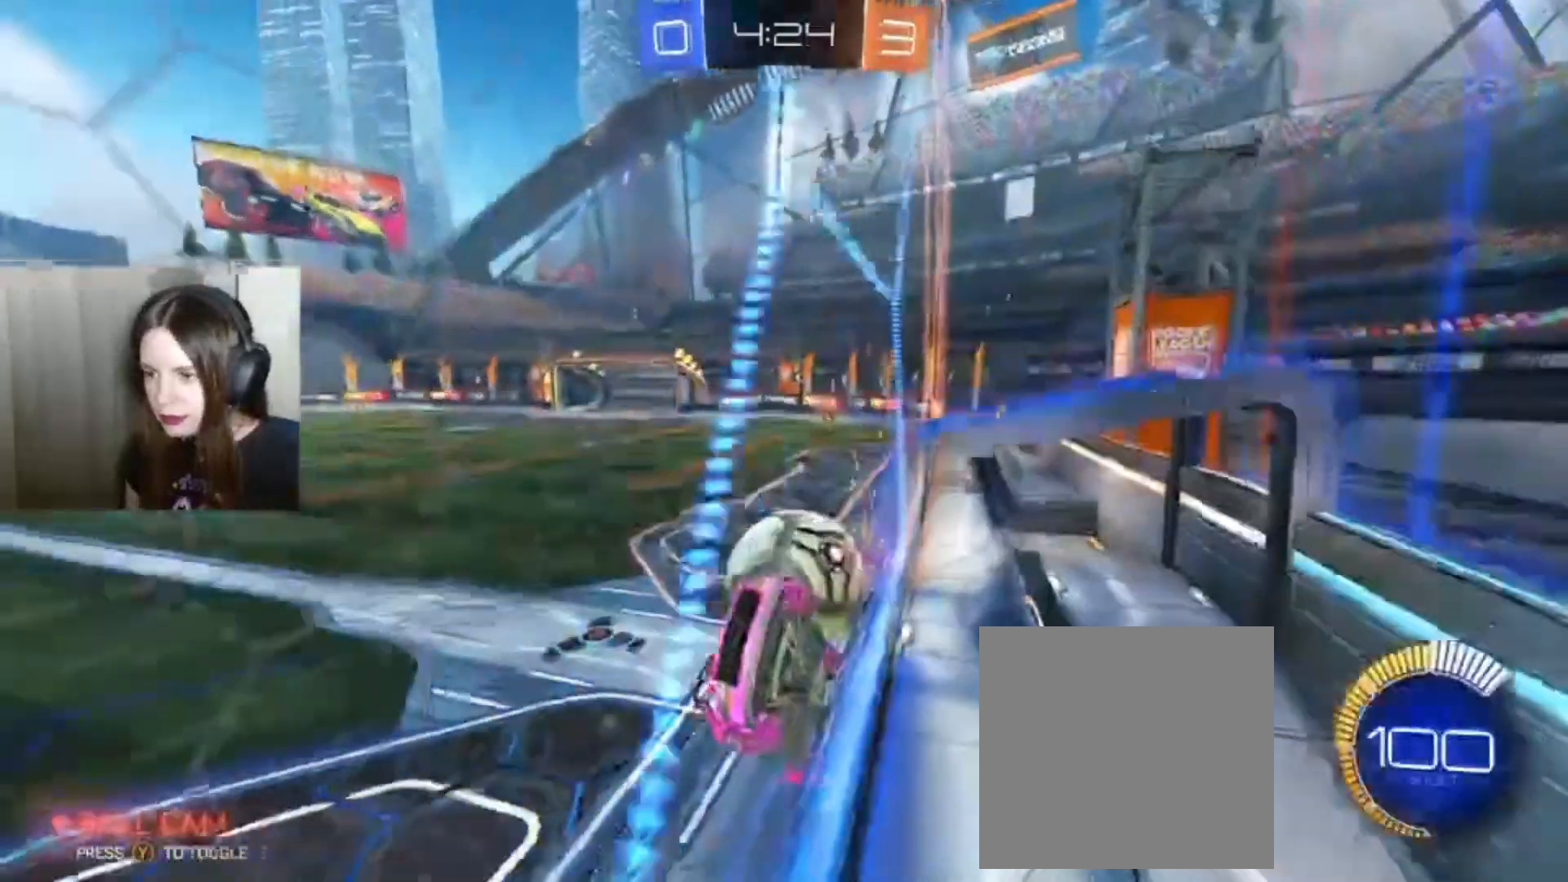
{"dt_ms": 500, "buttons": [], "left_stick": "down-right", "right_stick": "center", "events": [[300, "R2", "up"]]}
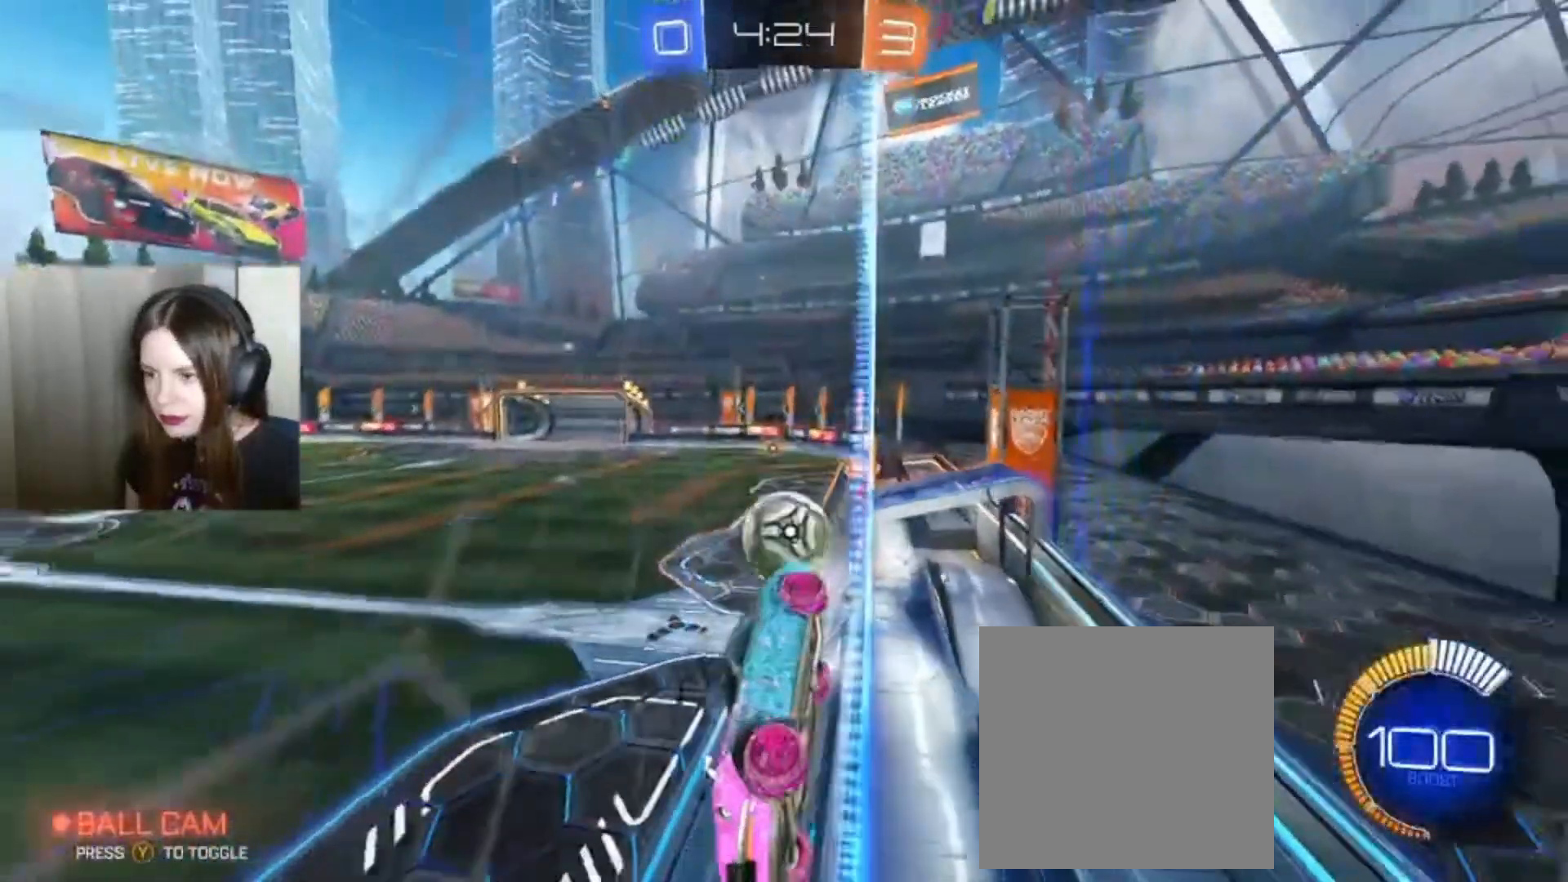
{"dt_ms": 500, "buttons": ["X"], "left_stick": "right", "right_stick": "center", "events": [[133, "left_stick", "right"], [267, "X", "down"]]}
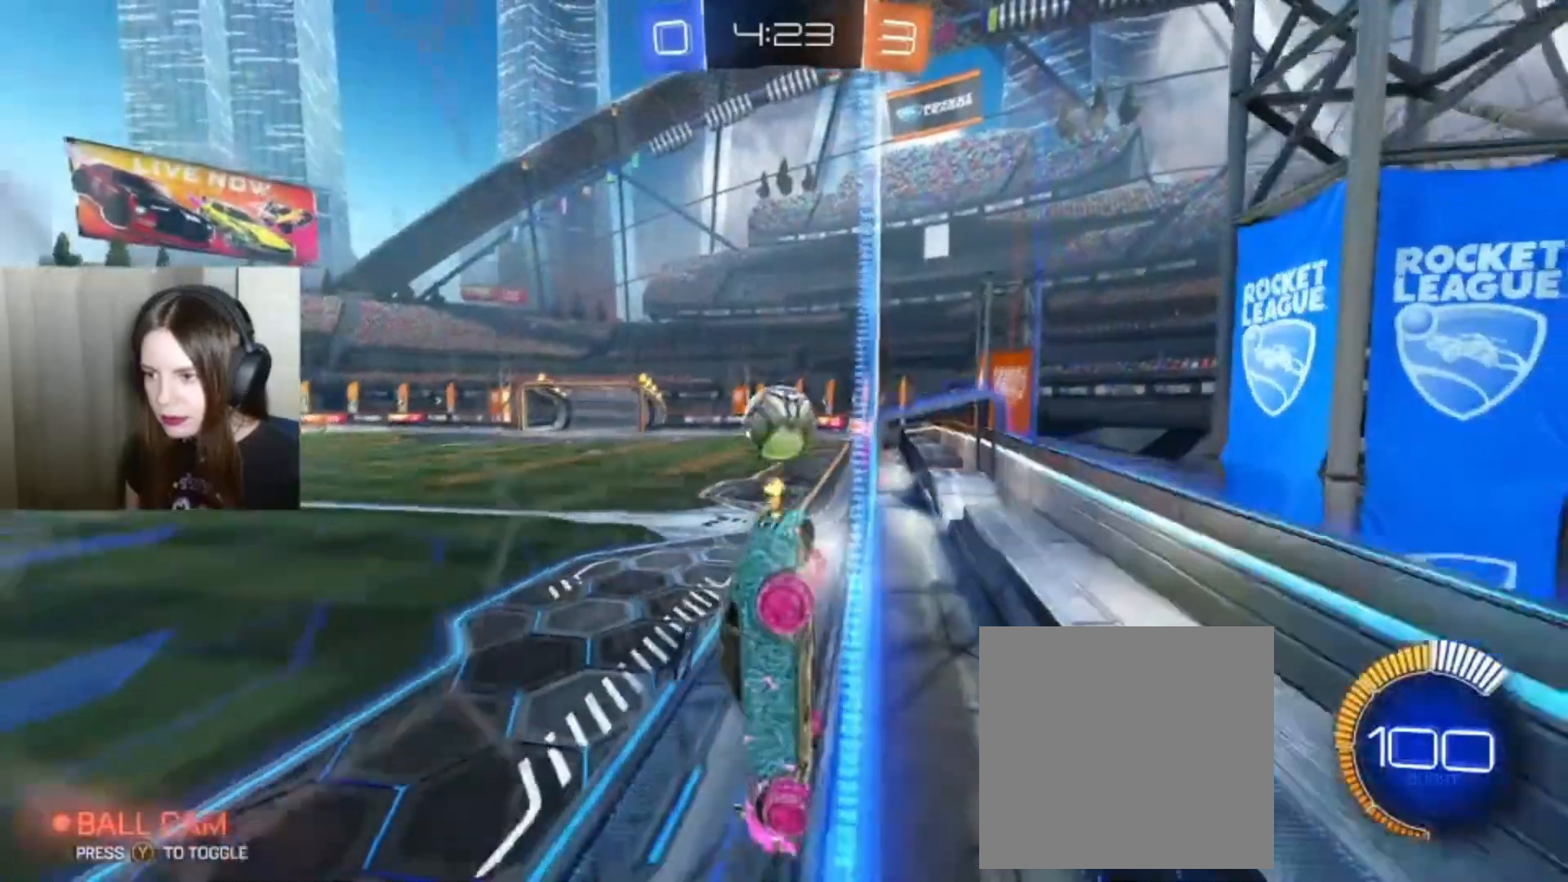
{"dt_ms": 500, "buttons": ["R2"], "left_stick": "right", "right_stick": "center", "events": [[500, "R2", "down"], [500, "X", "up"]]}
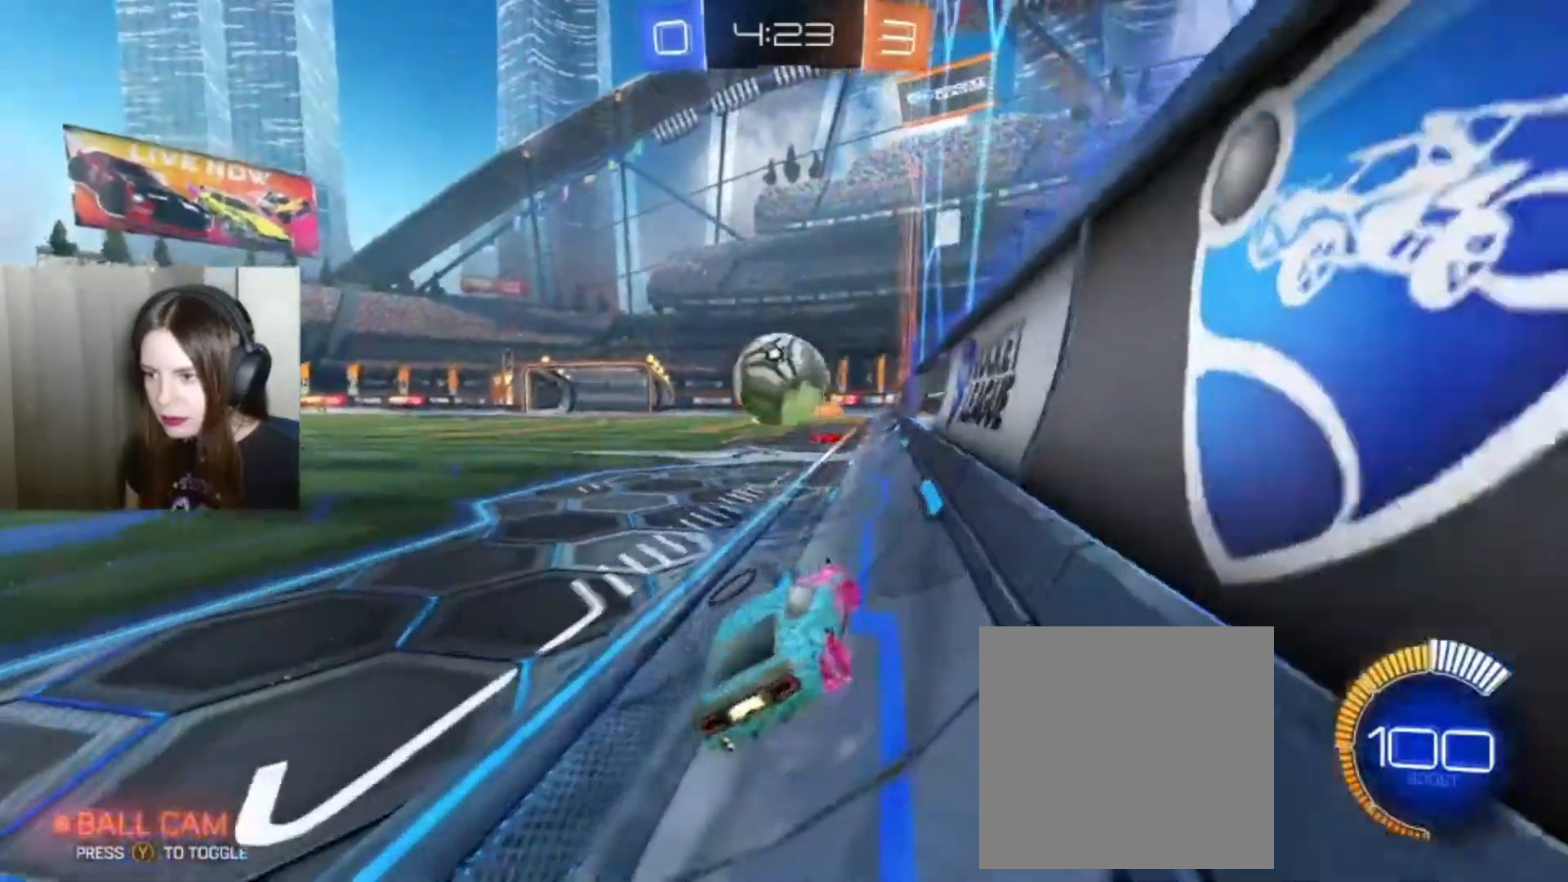
{"dt_ms": 500, "buttons": ["A", "B", "R2"], "left_stick": "left", "right_stick": "center"}
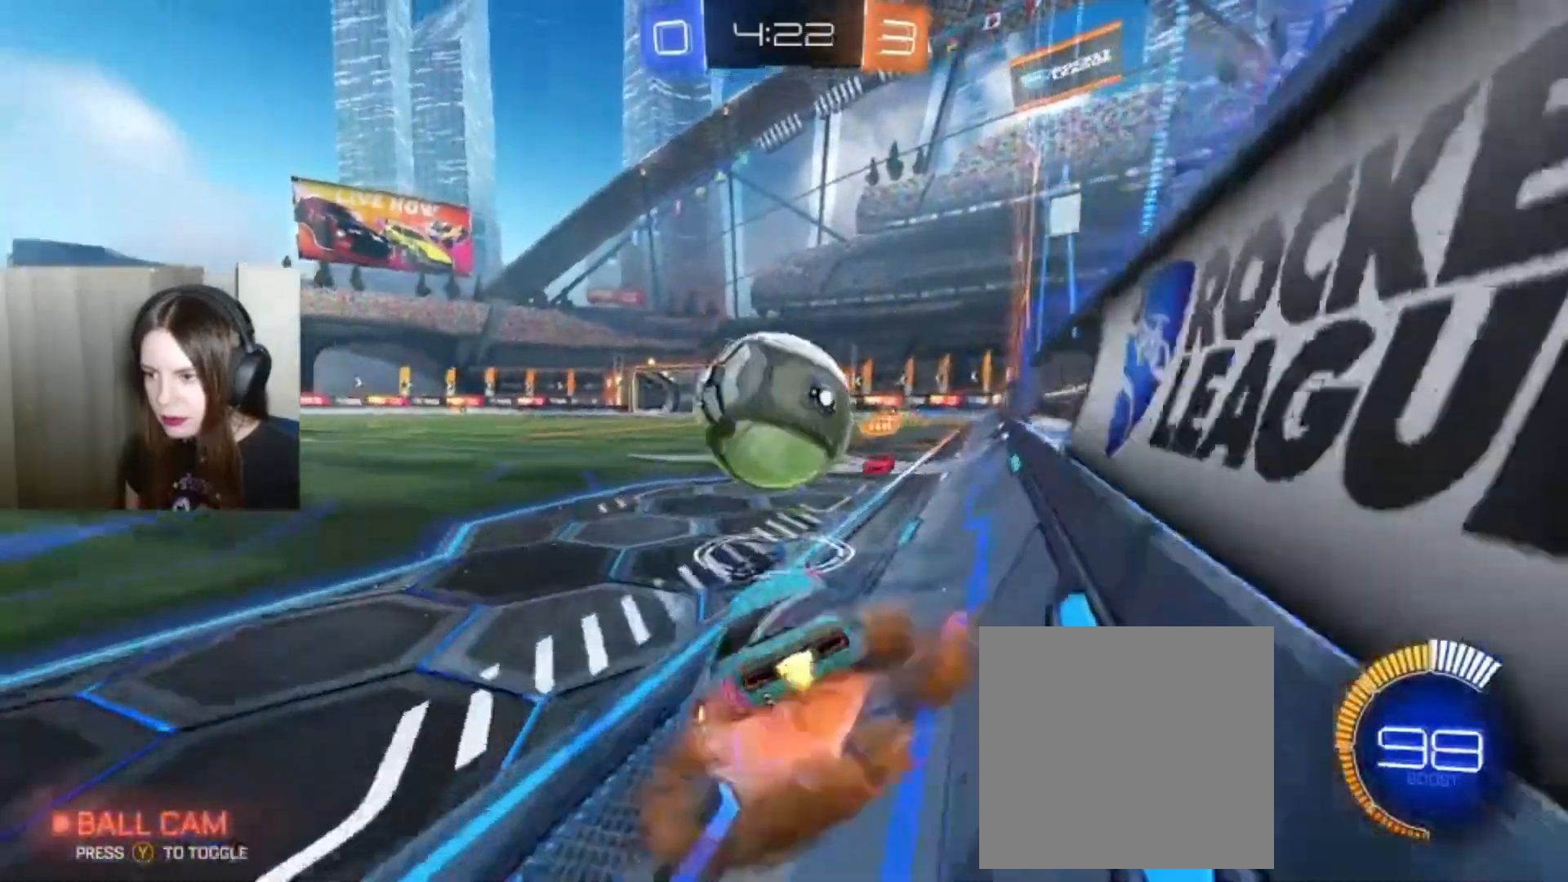
{"dt_ms": 500, "buttons": ["R2"], "left_stick": "right", "right_stick": "center", "events": [[67, "X", "down"], [133, "left_stick", "center"], [200, "left_stick", "right"], [300, "A", "up"], [300, "B", "up"], [500, "X", "up"]]}
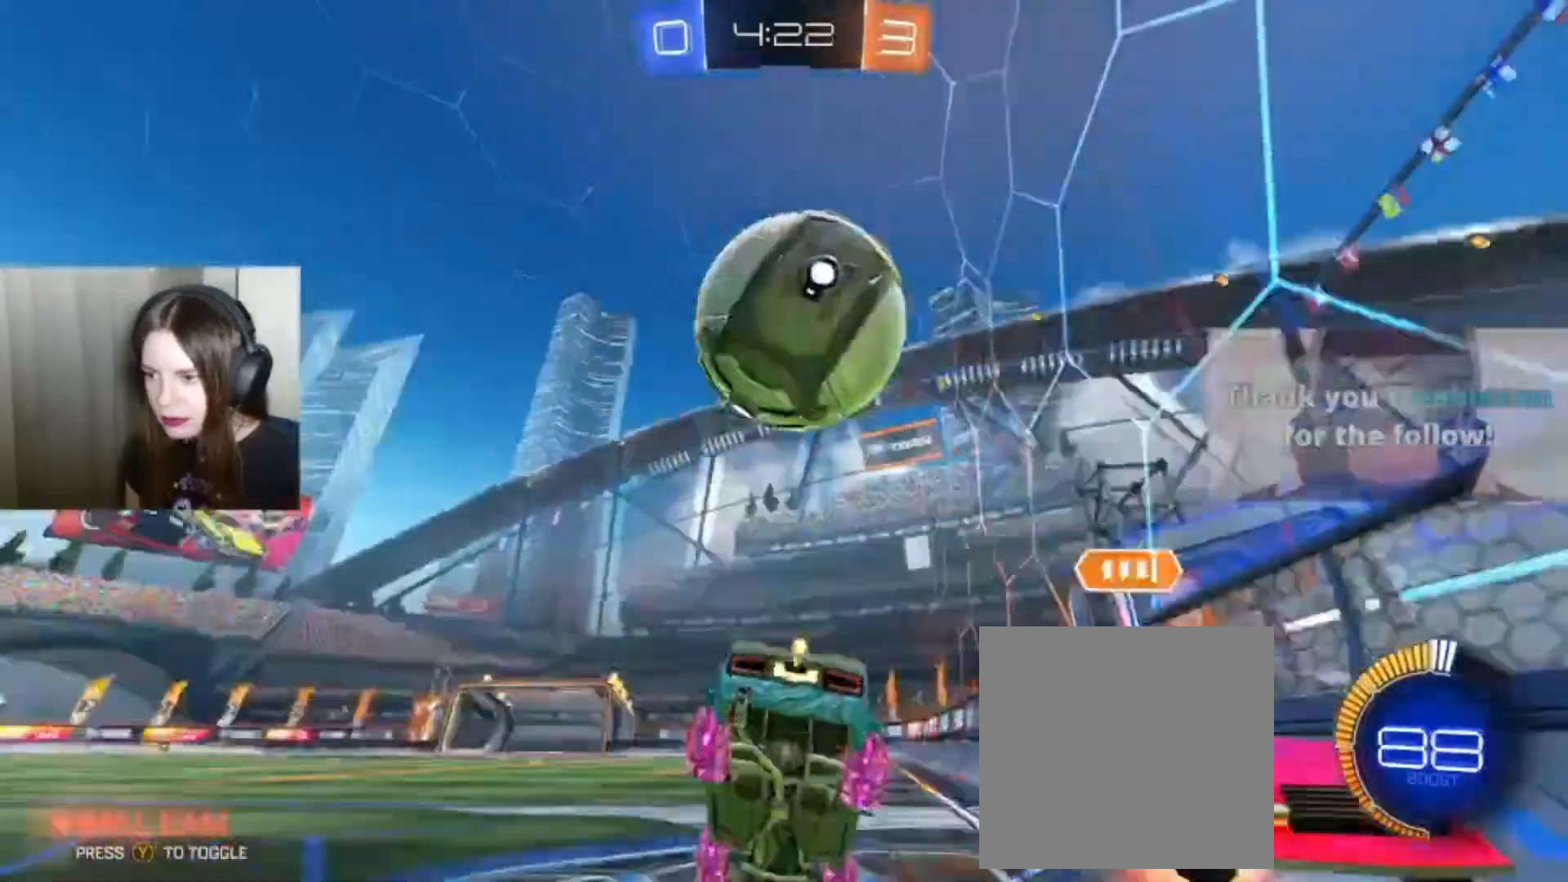
{"dt_ms": 1000, "buttons": ["B", "R2"], "left_stick": "left", "right_stick": "center"}
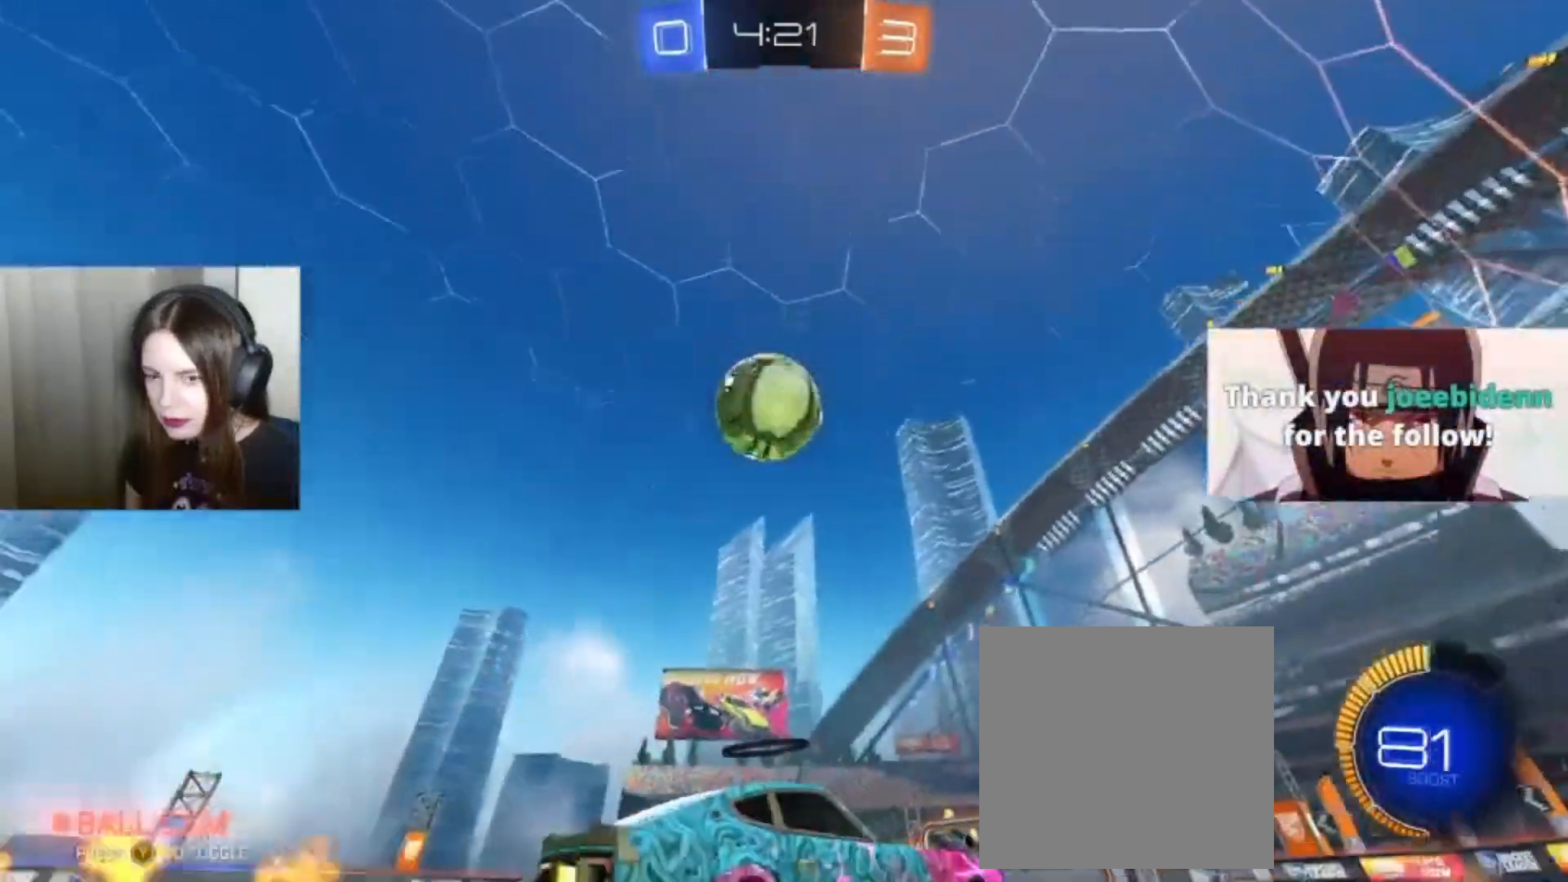
{"dt_ms": 500, "buttons": ["R2"], "left_stick": "center", "right_stick": "center", "events": [[33, "B", "up"], [500, "left_stick", "center"]]}
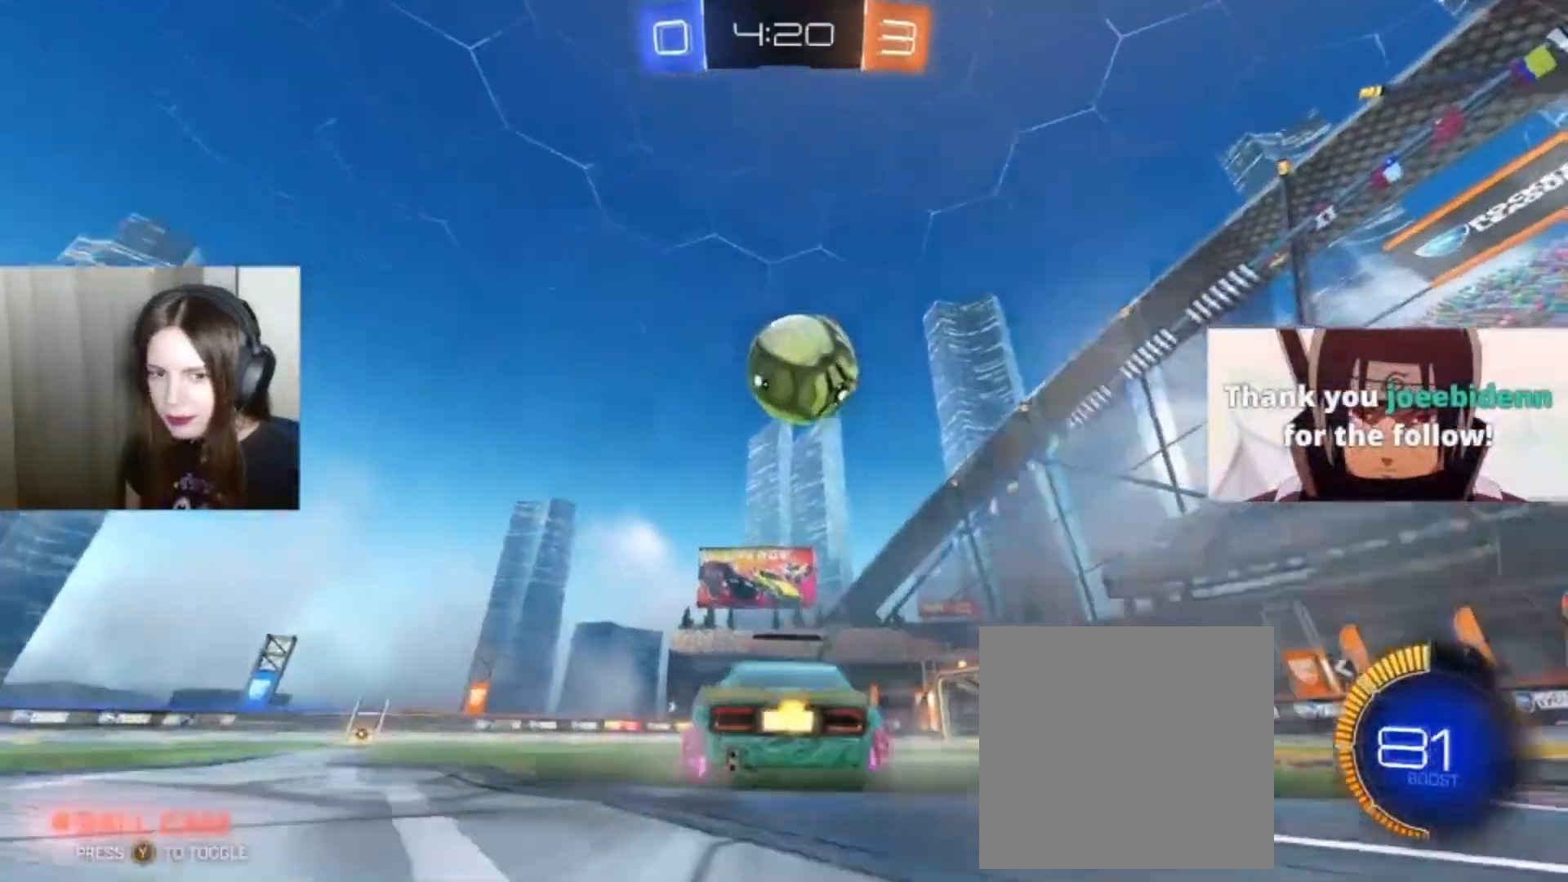
{"dt_ms": 500, "buttons": ["B", "R2"], "left_stick": "center", "right_stick": "center", "events": [[233, "B", "down"], [233, "left_stick", "right"], [433, "left_stick", "center"]]}
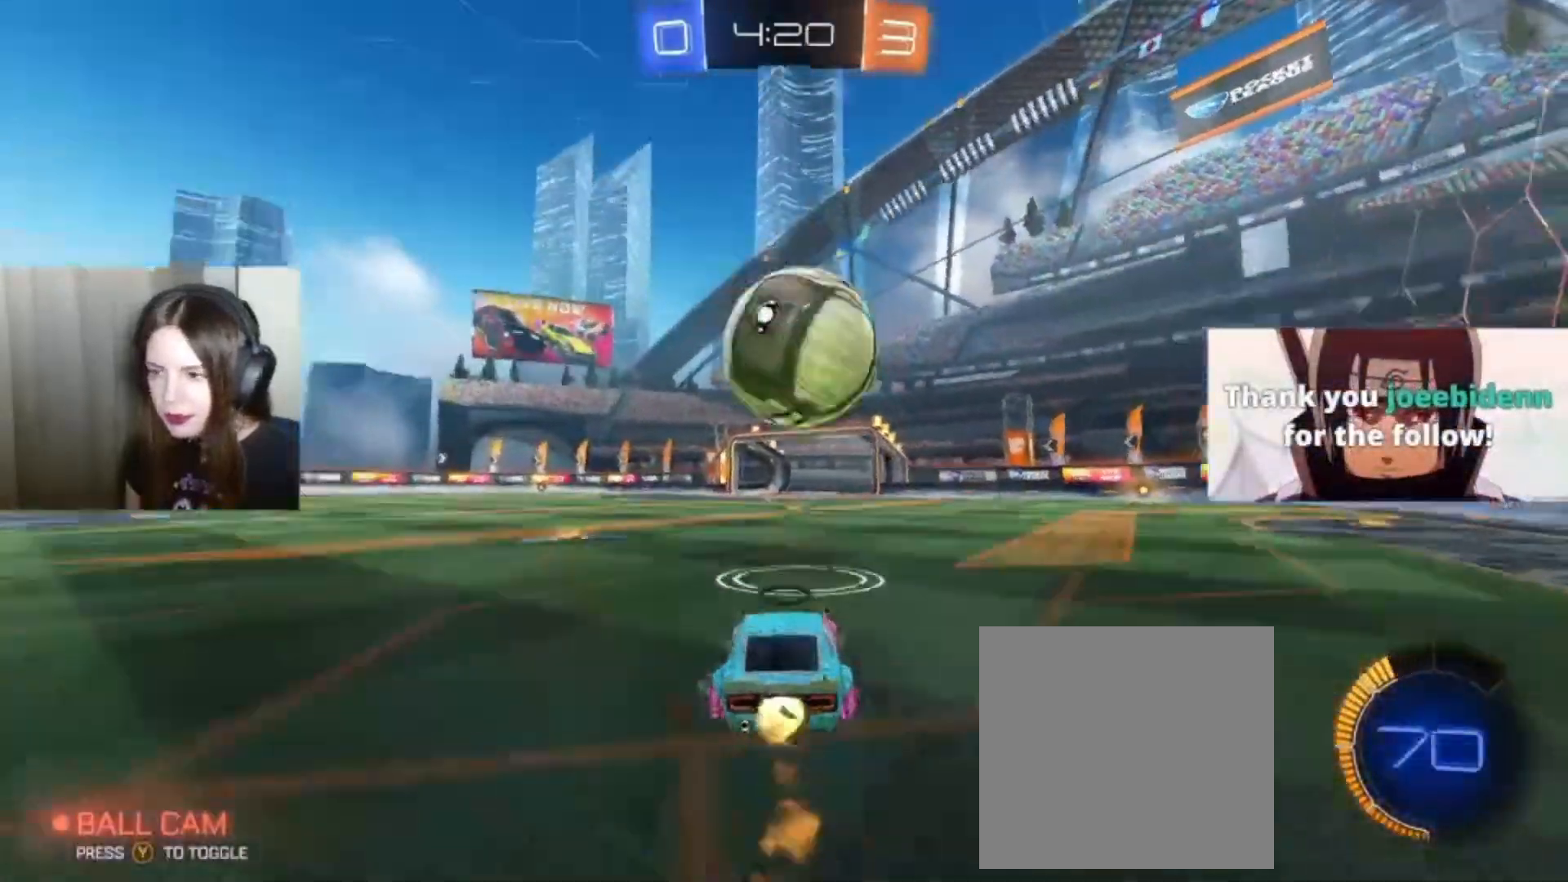
{"dt_ms": 500, "buttons": ["R2"], "left_stick": "up", "right_stick": "center", "events": [[133, "B", "up"], [233, "A", "down"], [233, "B", "down"], [267, "left_stick", "up-right"], [367, "A", "up"], [367, "B", "up"], [433, "left_stick", "up"]]}
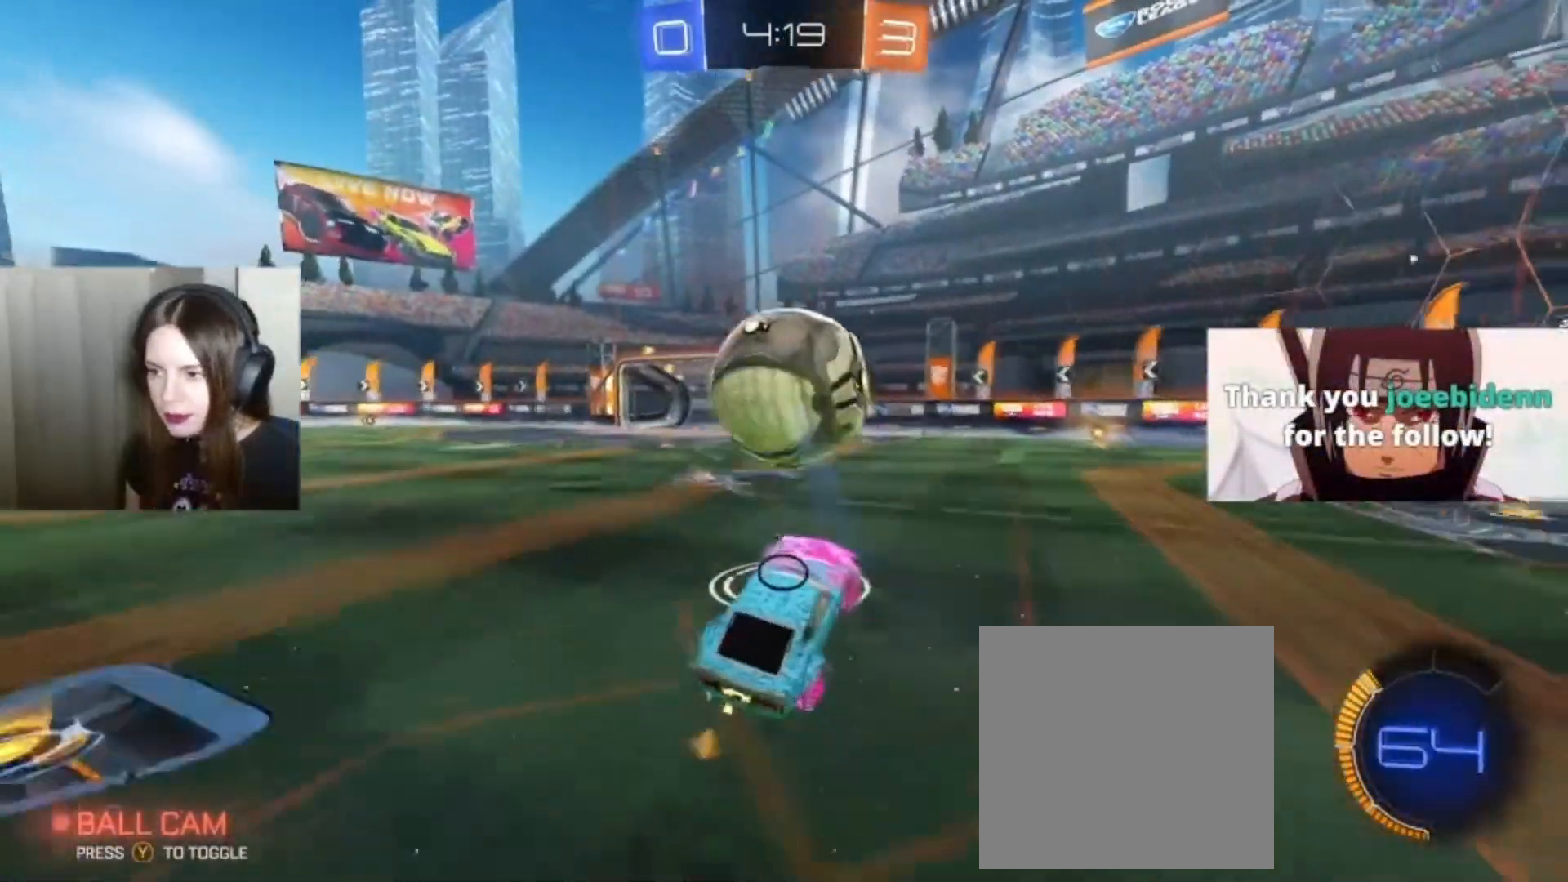
{"dt_ms": 500, "buttons": ["R2"], "left_stick": "left", "right_stick": "center", "events": [[133, "left_stick", "center"], [333, "left_stick", "left"]]}
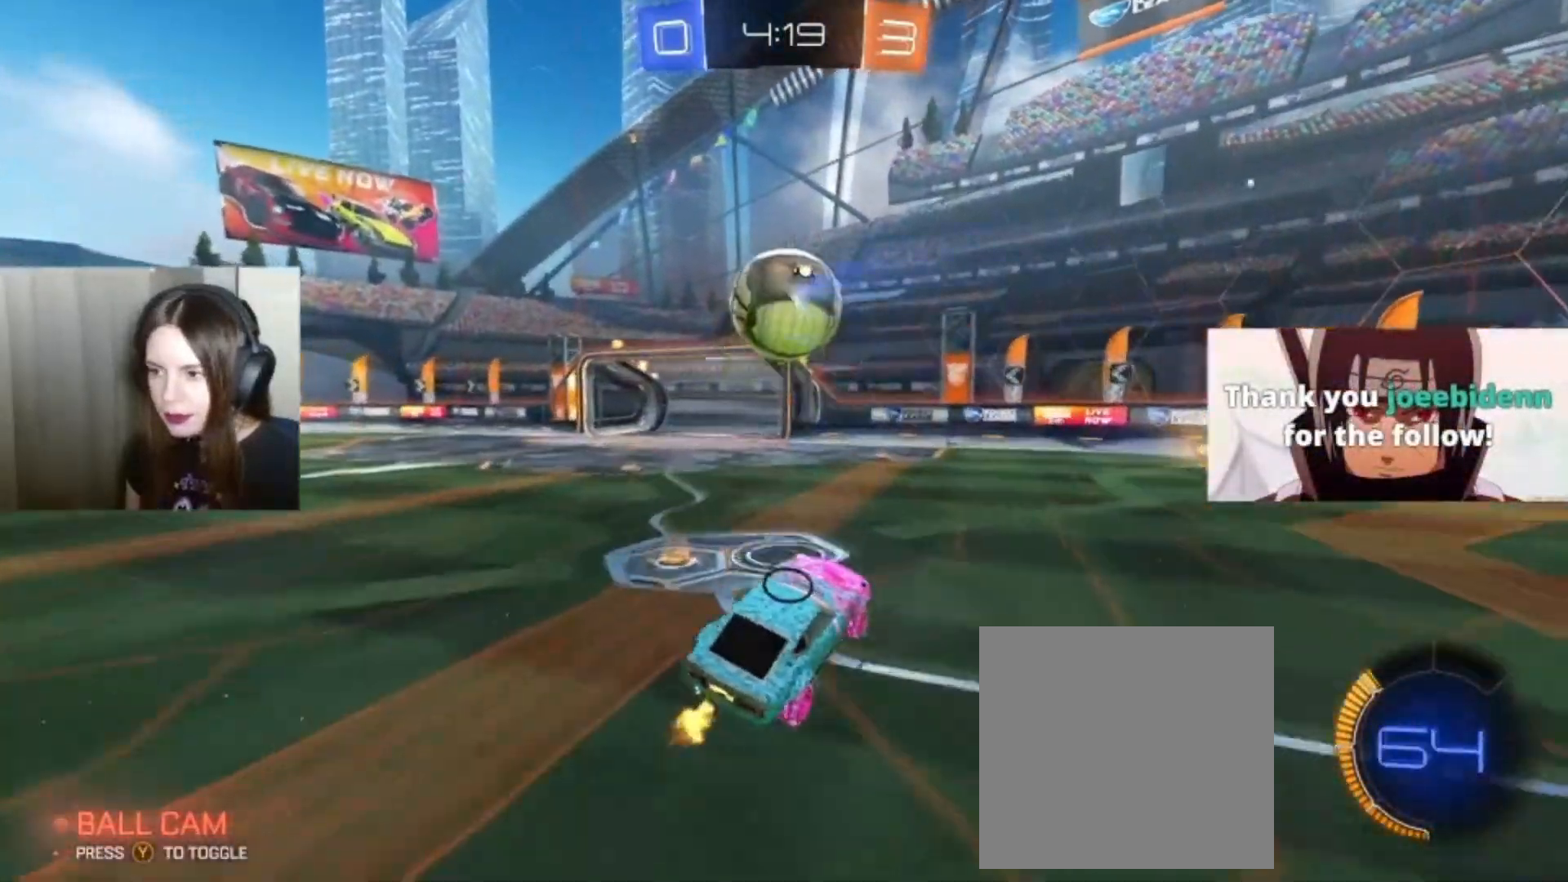
{"dt_ms": 500, "buttons": ["R2"], "left_stick": "center", "right_stick": "center", "events": [[100, "left_stick", "center"]]}
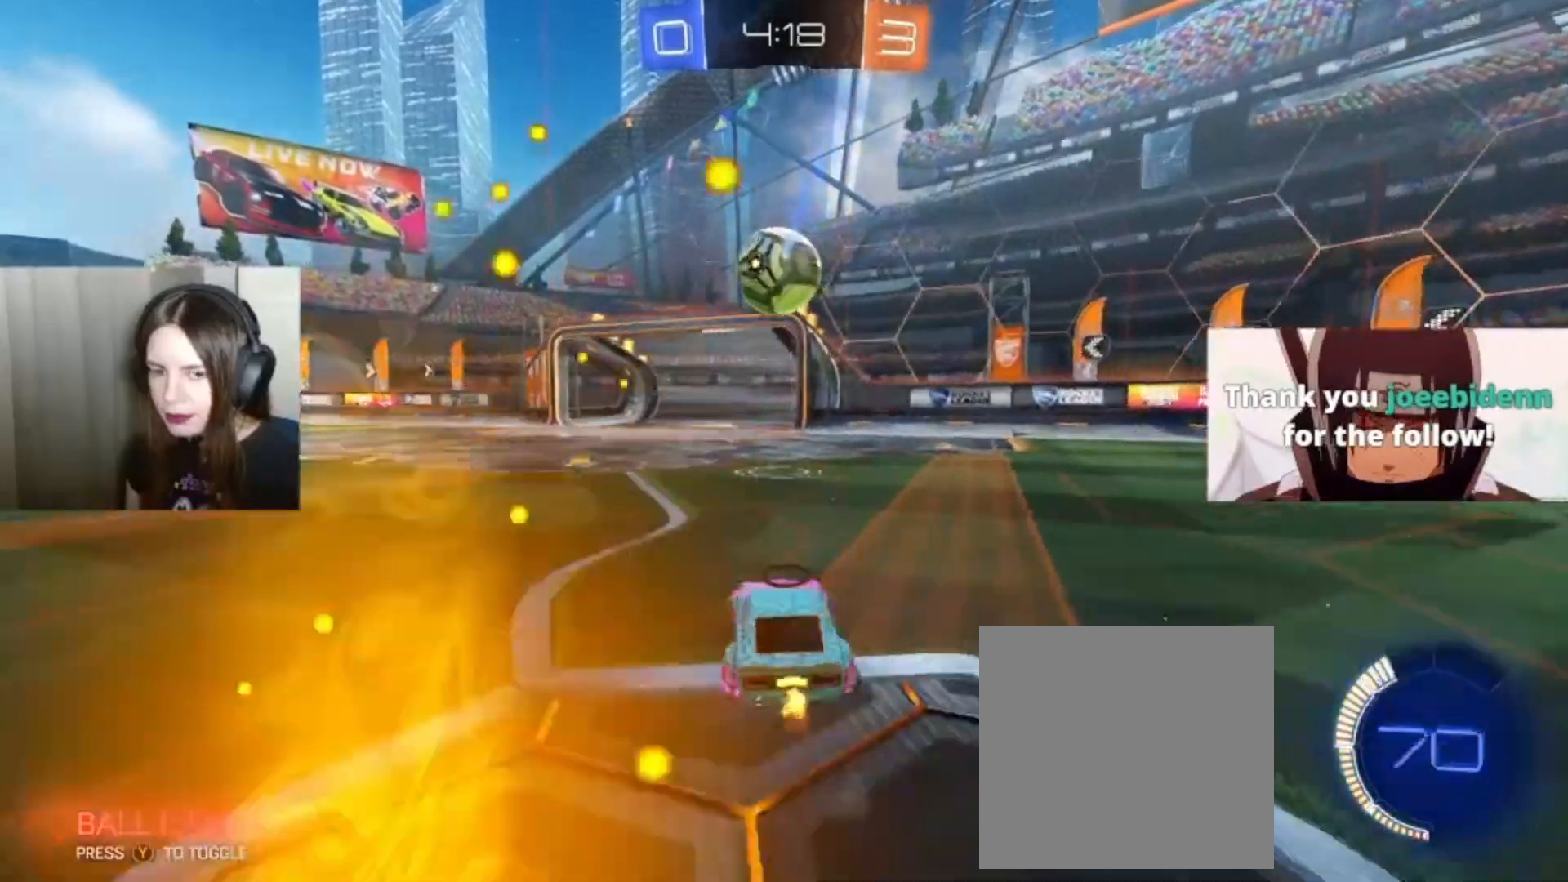
{"dt_ms": 500, "buttons": ["R2"], "left_stick": "center", "right_stick": "center", "events": [[67, "left_stick", "left"], [233, "B", "down"], [400, "B", "up"], [400, "left_stick", "center"]]}
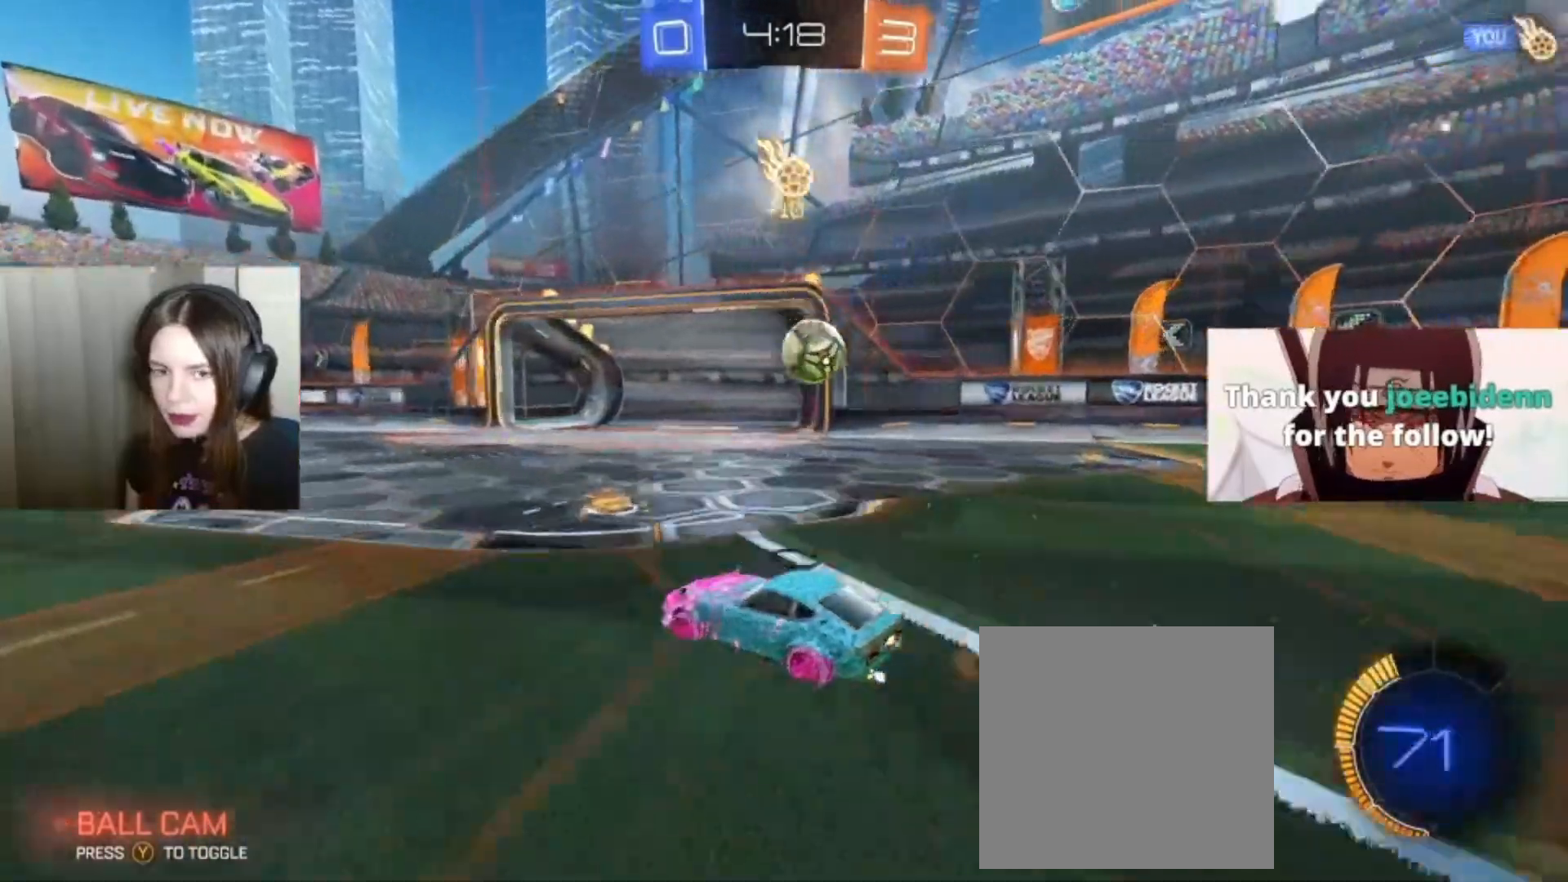
{"dt_ms": 500, "buttons": ["R2"], "left_stick": "center", "right_stick": "center", "events": [[100, "A", "down"], [100, "left_stick", "up-left"], [133, "L1", "down"], [233, "A", "up"], [267, "A", "down"], [433, "A", "up"], [433, "L1", "up"], [467, "left_stick", "center"]]}
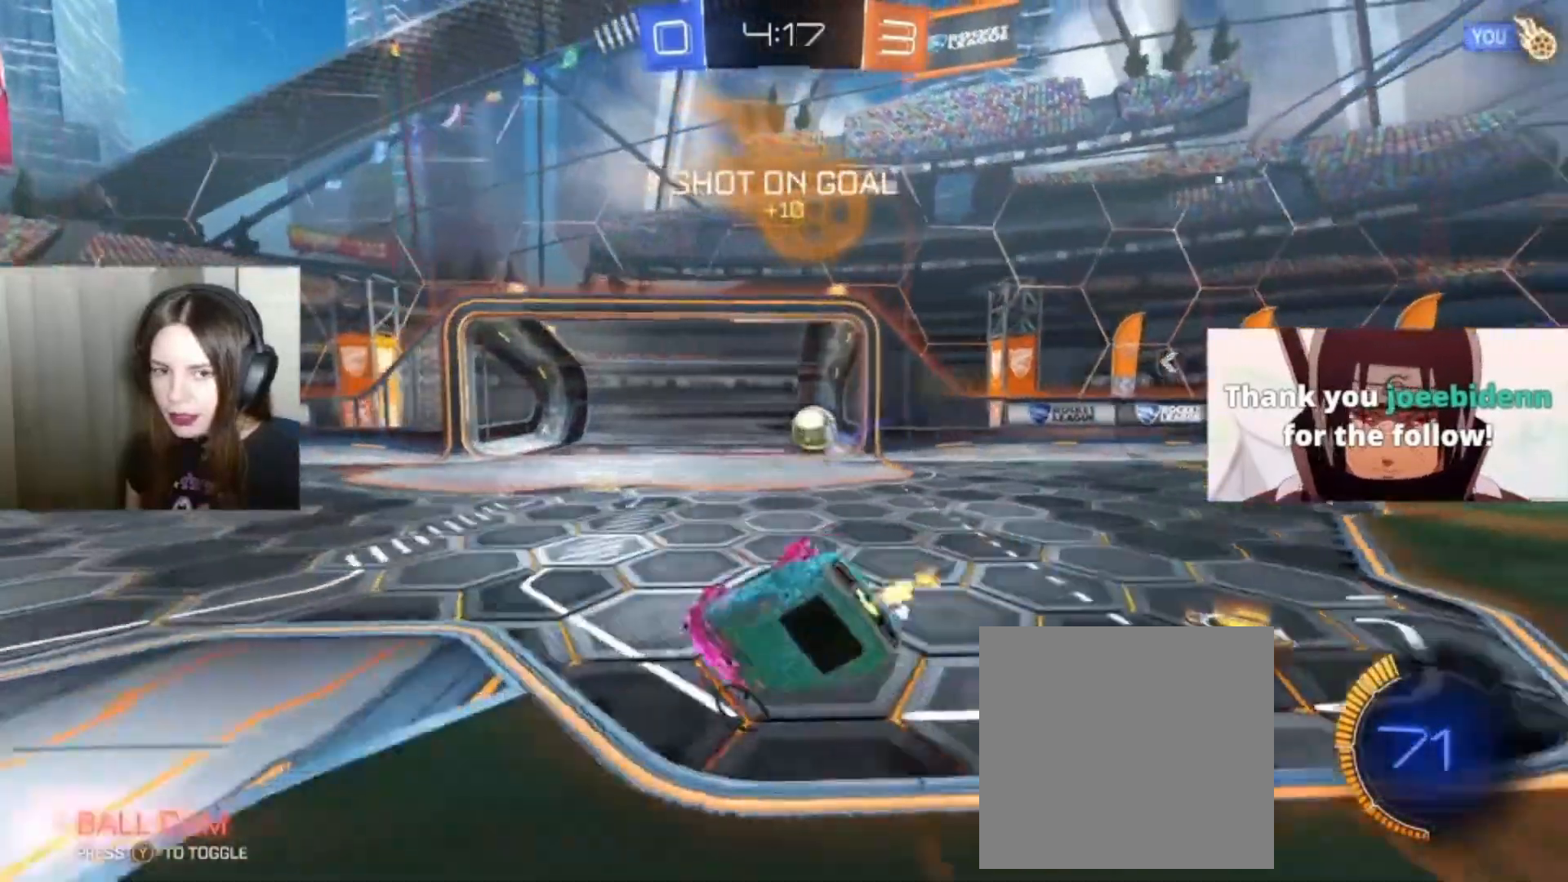
{"dt_ms": 500, "buttons": ["R2"], "left_stick": "center", "right_stick": "center", "events": [[167, "R2", "up"], [233, "R2", "down"], [233, "Y", "down"], [333, "Y", "up"]]}
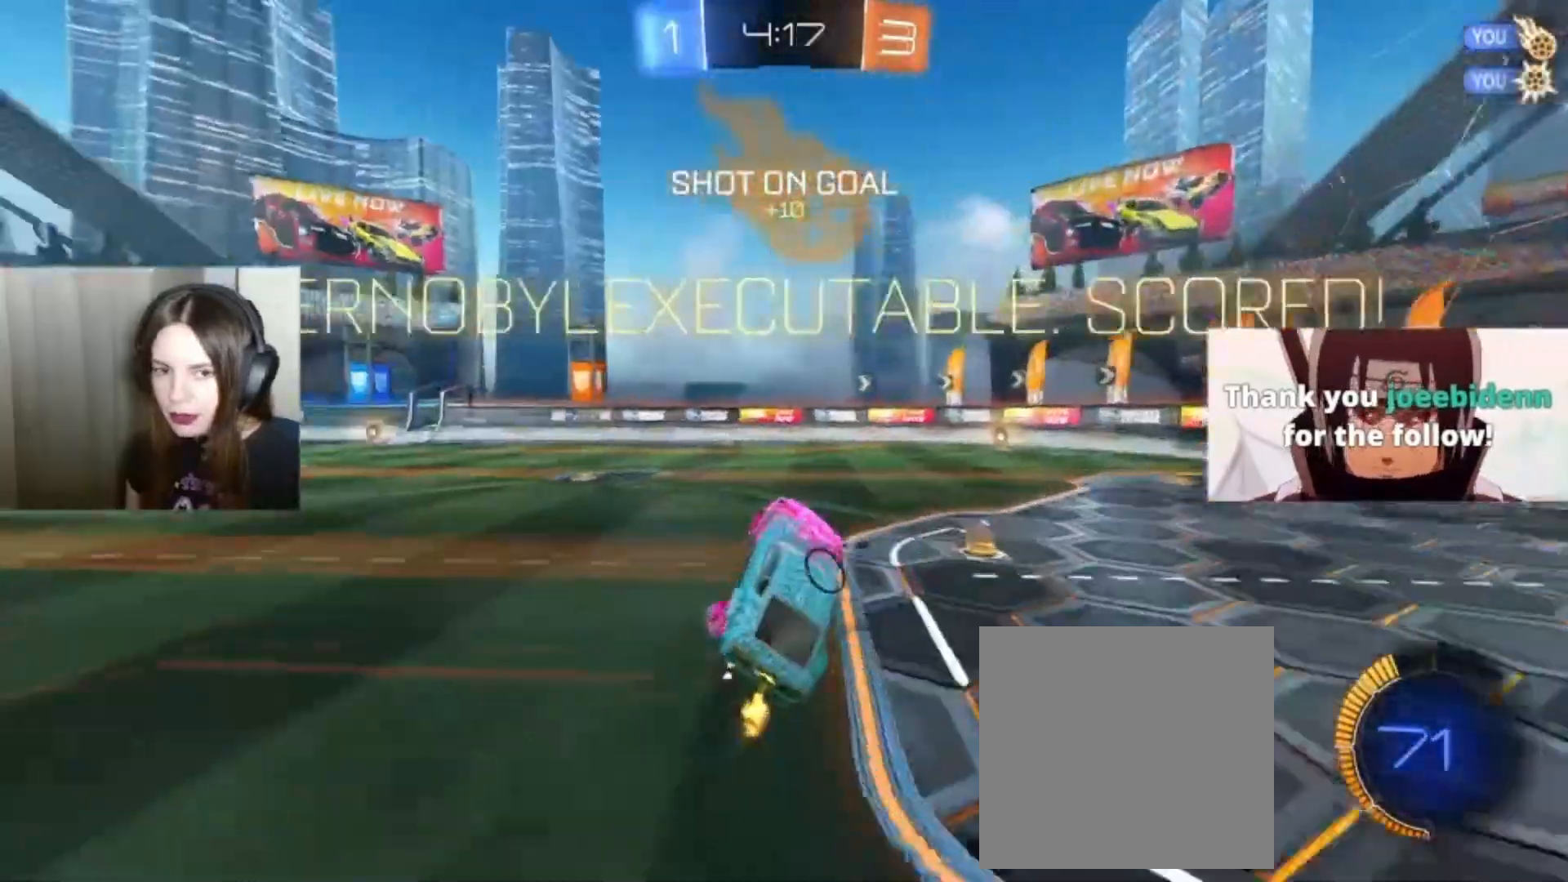
{"dt_ms": 500, "buttons": [], "left_stick": "center", "right_stick": "center", "events": [[500, "R2", "up"]]}
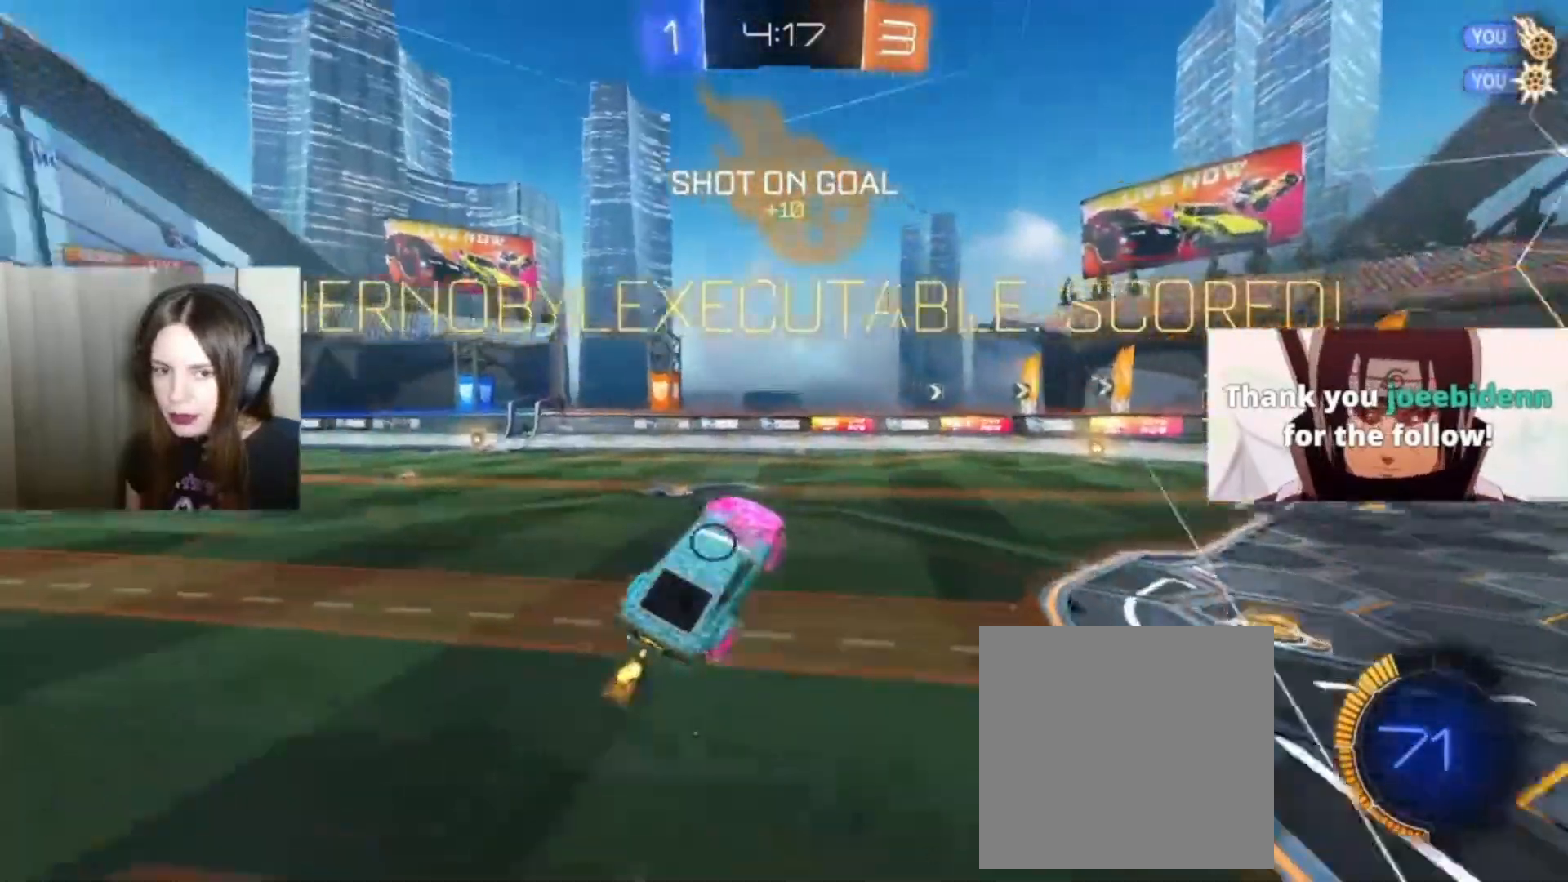
{"dt_ms": 500, "buttons": ["R2"], "left_stick": "center", "right_stick": "center", "events": [[100, "R2", "down"]]}
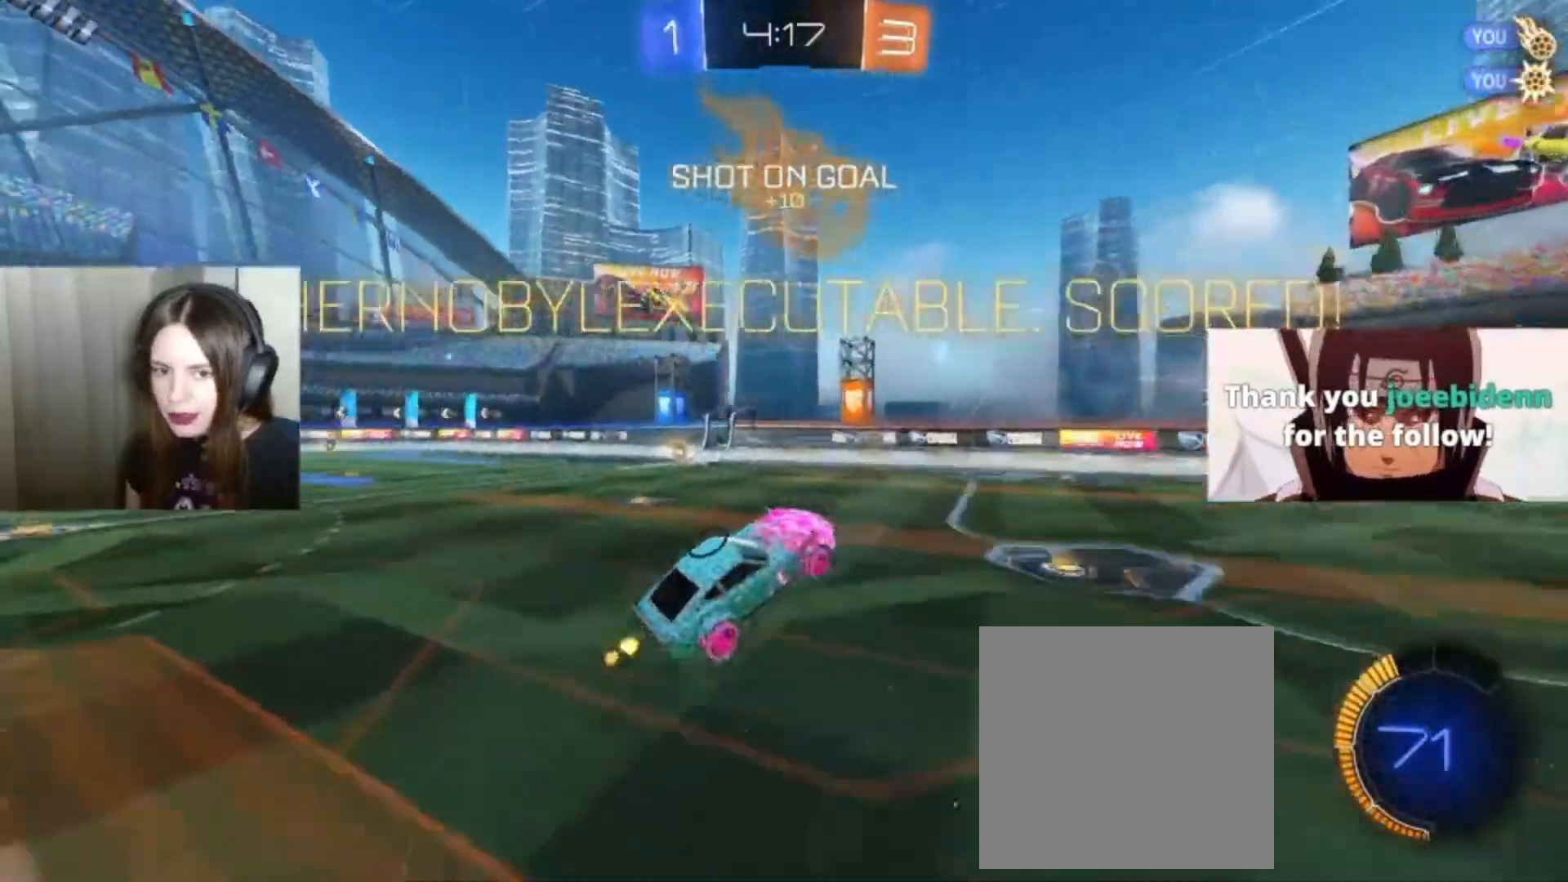
{"dt_ms": 500, "buttons": [], "left_stick": "center", "right_stick": "center", "events": [[33, "left_stick", "left"], [67, "R2", "up"], [200, "left_stick", "center"]]}
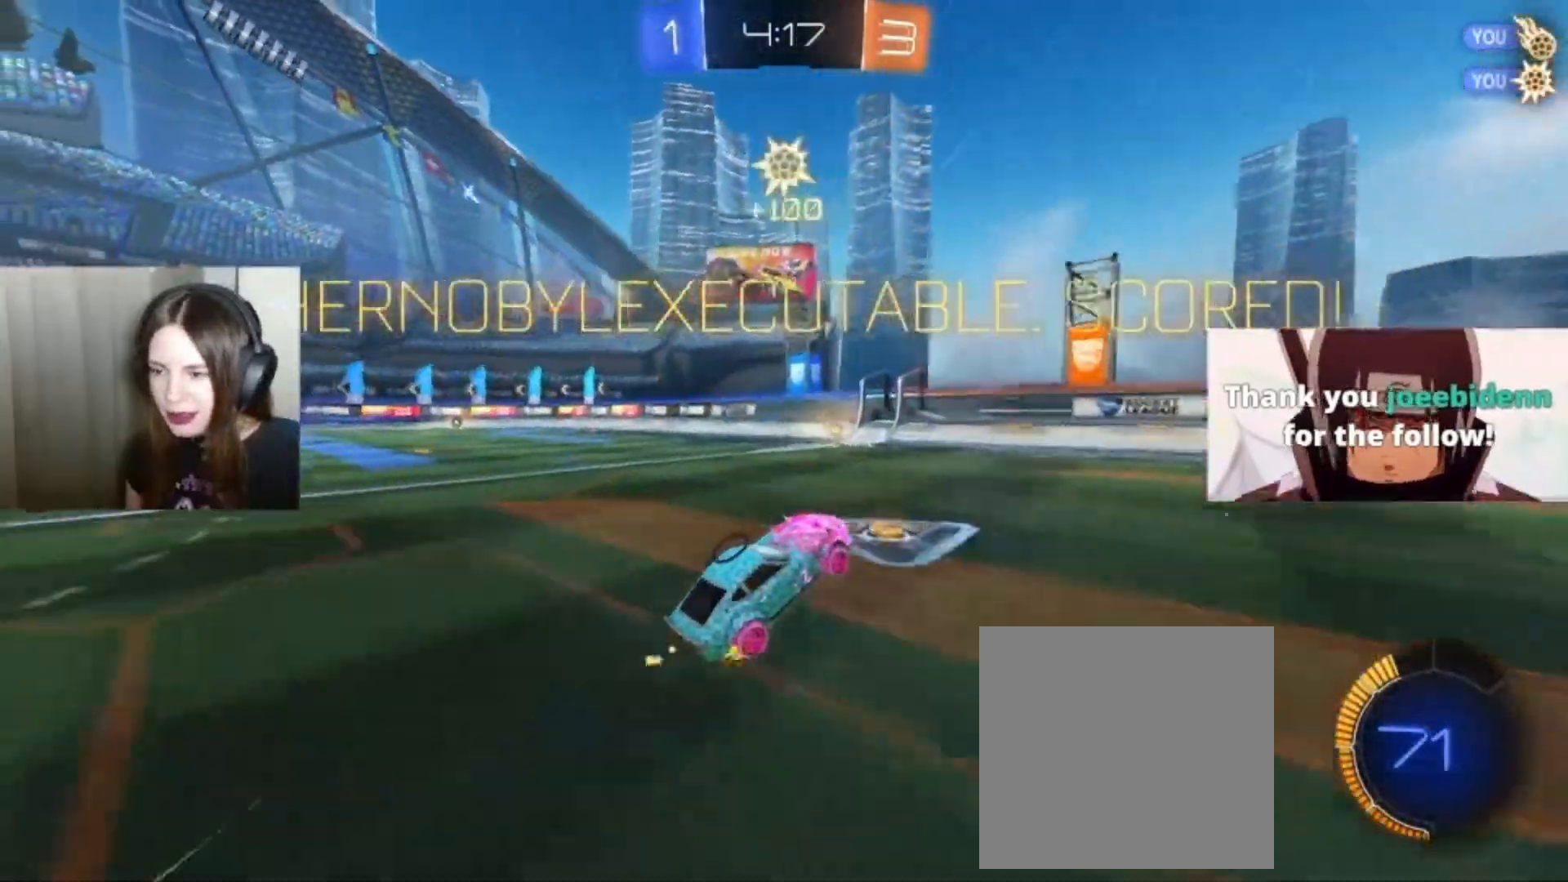
{"dt_ms": 500, "buttons": ["B", "R2"], "left_stick": "center", "right_stick": "center", "events": [[100, "R2", "down"], [267, "B", "down"], [367, "left_stick", "right"], [500, "left_stick", "center"]]}
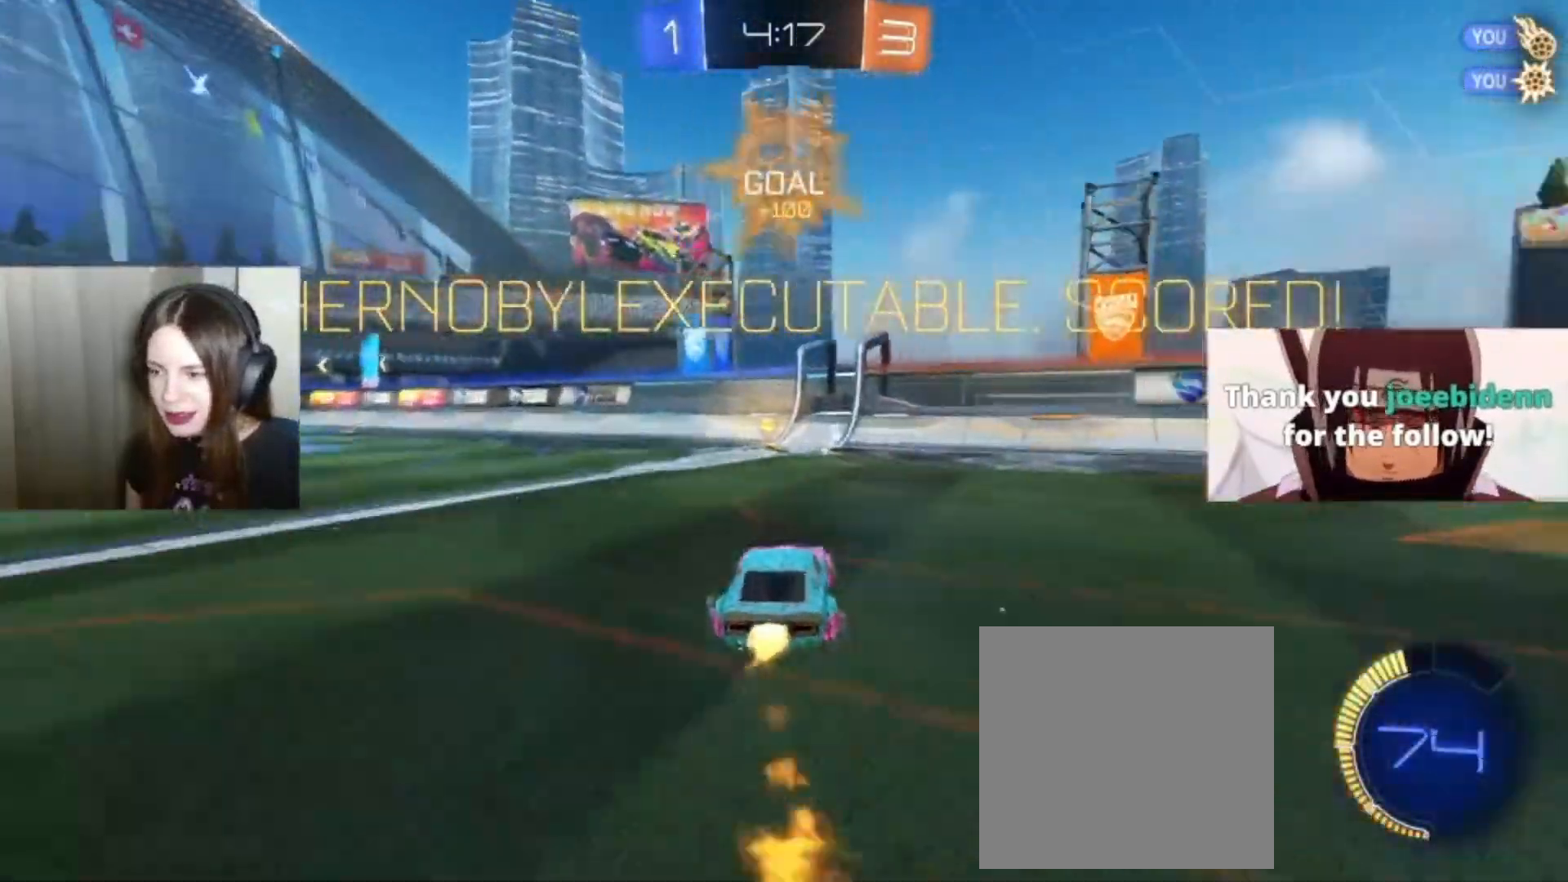
{"dt_ms": 500, "buttons": ["R2"], "left_stick": "up-left", "right_stick": "center", "events": [[167, "left_stick", "left"], [400, "B", "up"], [433, "left_stick", "center"], [500, "left_stick", "up-left"]]}
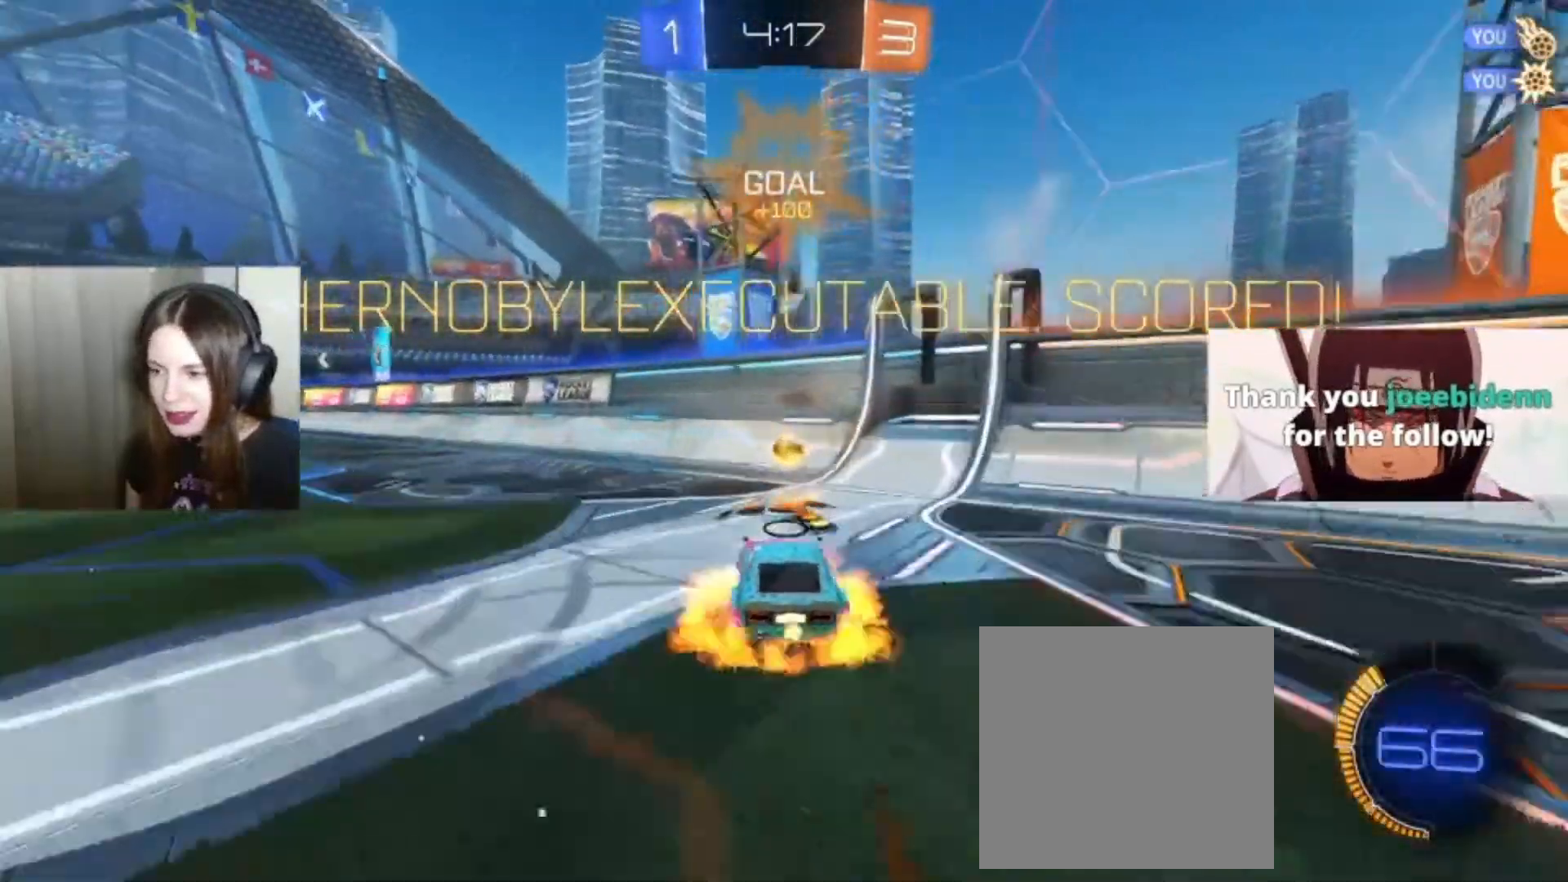
{"dt_ms": 500, "buttons": [], "left_stick": "center", "right_stick": "center", "events": [[33, "L1", "down"], [300, "L1", "up"], [333, "left_stick", "center"], [367, "R2", "up"]]}